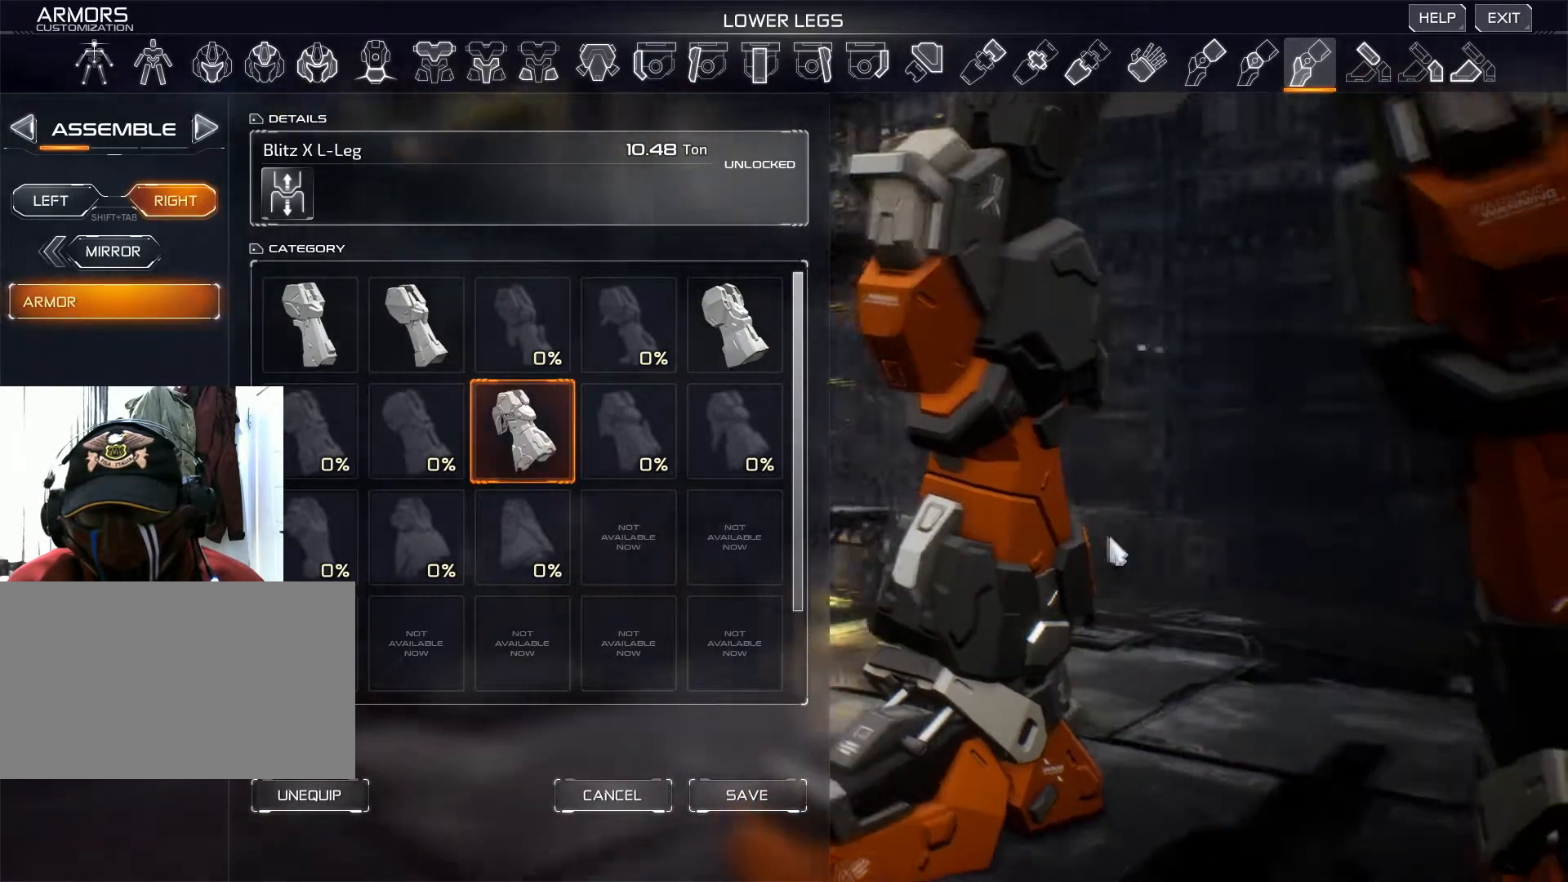
Gameplay with keyboard and mouse; each line is a JSON object with the keys and mouse buttons held at the frame after it. "events" lists presses ("down") and releases ("up") of "1", "2", "3", "4", "5", "a", "alt", "b", "c", "ctrl", "d", "e", "f", "g", "q", "r", "s", "shift", "space", "t", "tab", "v", "w", "x", "z", "mouse_left", "mouse_wheel", "mouse_right", "mouse_mb4" and "mouse_mb5" between this image and that frame as [ms after this image, input, new state], when the widget could be followed in between. "mouse_left", "mouse_wheel", "mouse_right", "mouse_mb4", "mouse_mb5" = the "left", "wheel", "right", "mb4", "mb5" buttons of the "mouse" list. No other keys are recorded. "wheel" means that the mouse wheel is clicked or scrolled. Not read: mouse_move.
{"keys": [], "mouse": [], "events": [[351, "mouse_right", "up"]]}
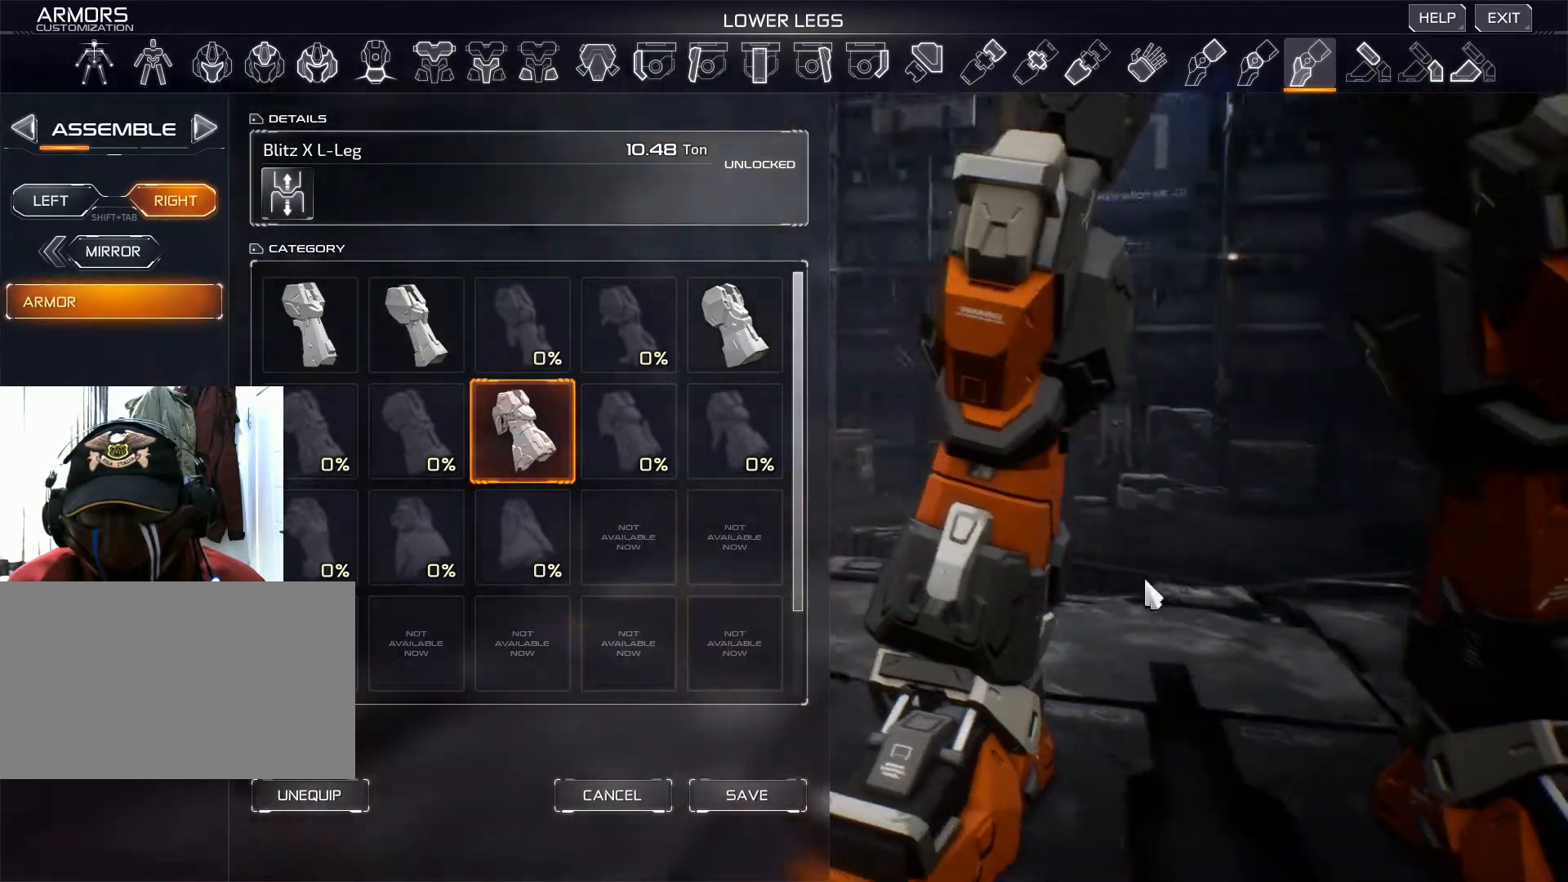
{"keys": [], "mouse": [], "events": [[150, "mouse_right", "down"], [484, "mouse_right", "up"]]}
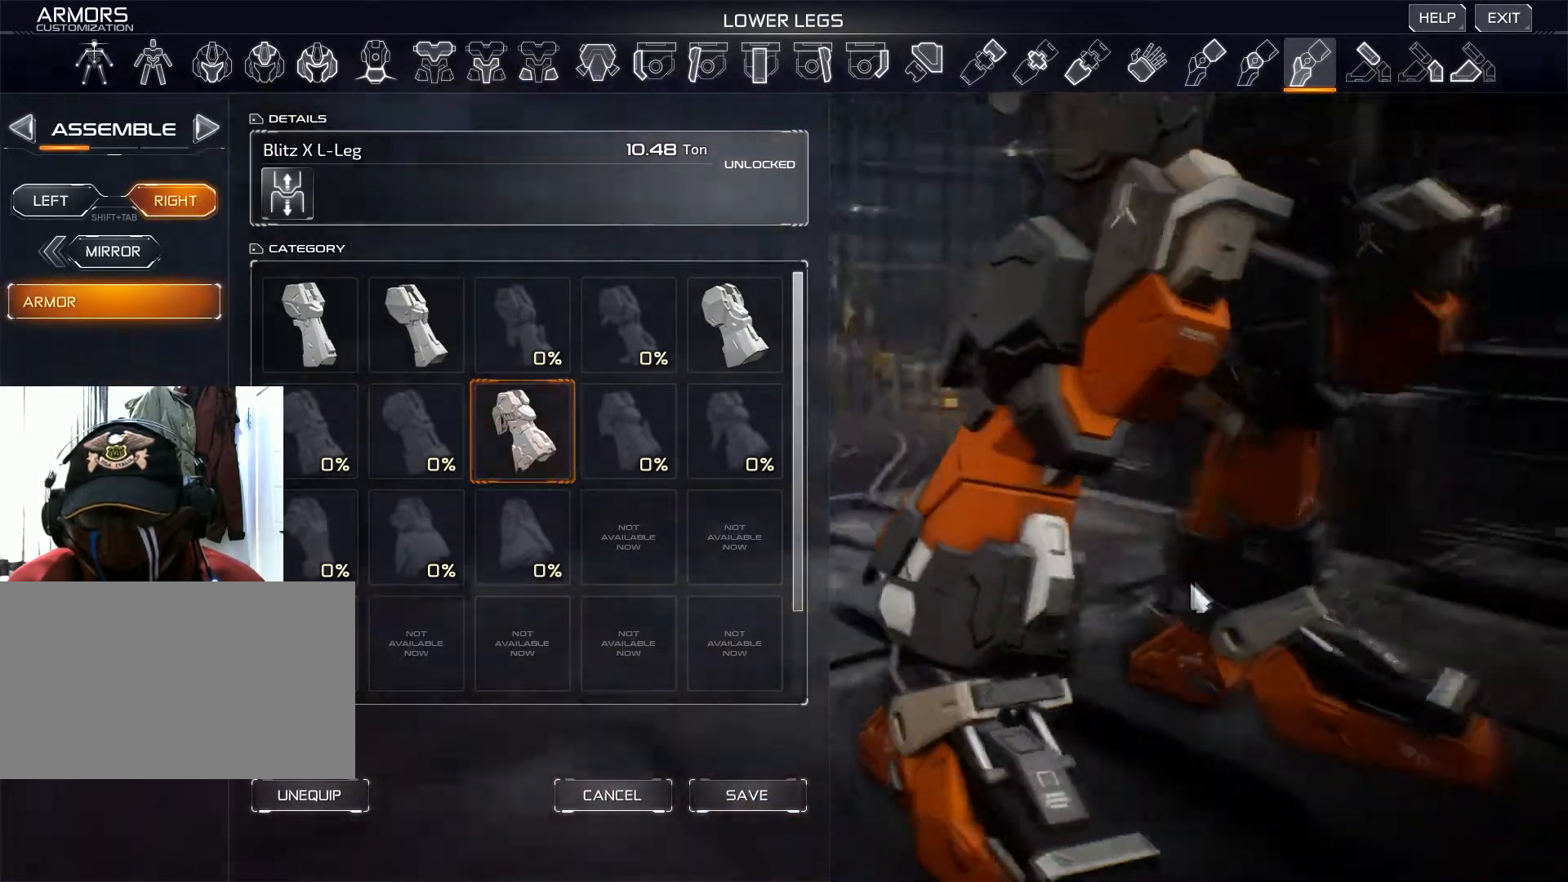
{"keys": [], "mouse": ["right"], "events": [[251, "mouse_right", "down"]]}
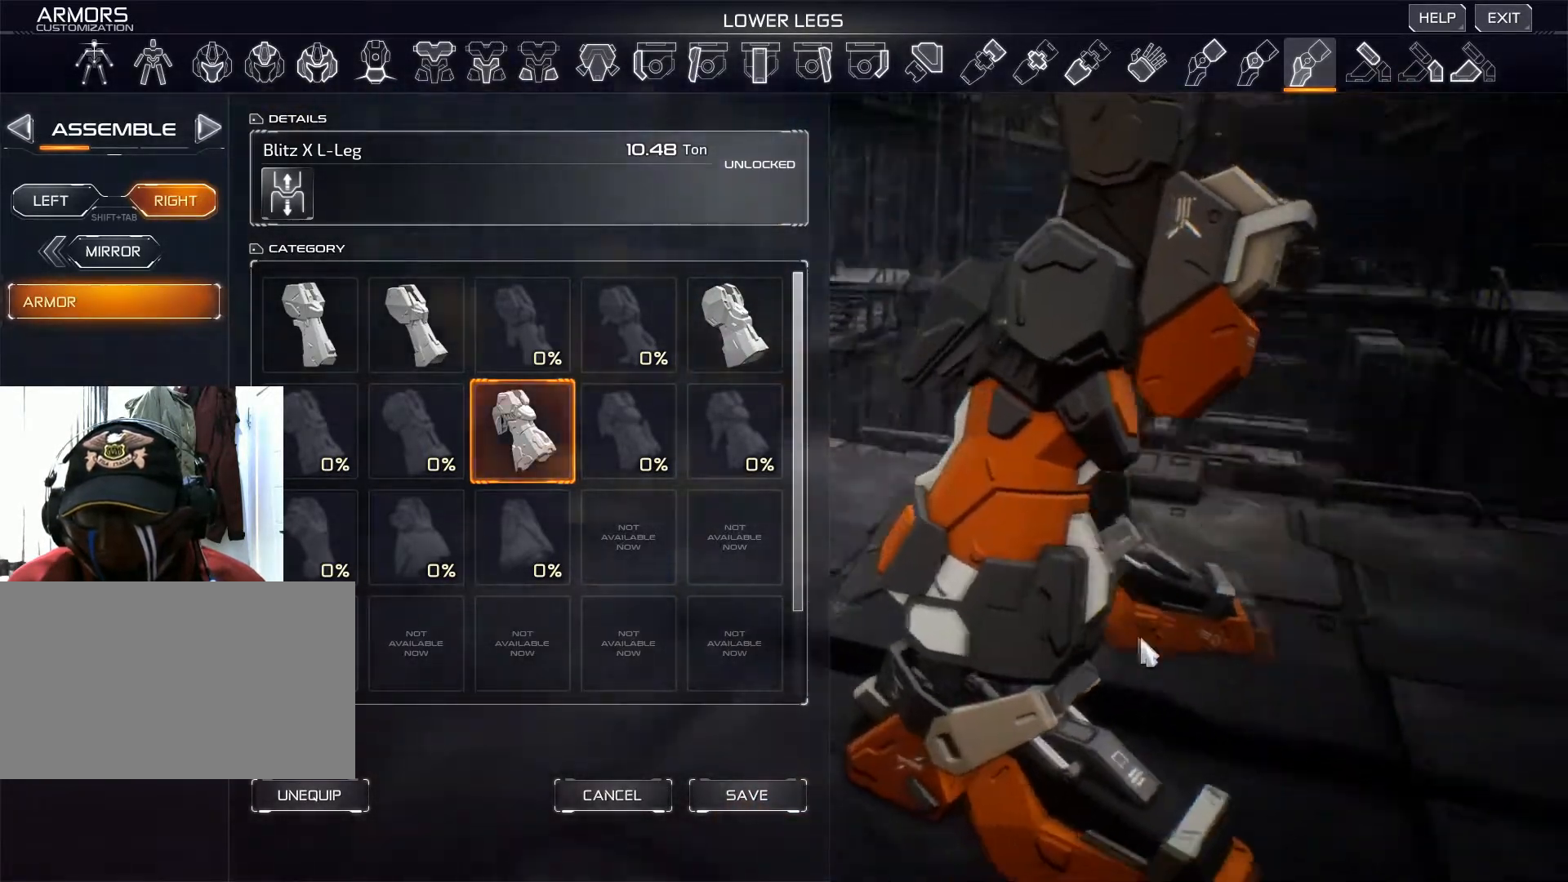
{"keys": [], "mouse": [], "events": [[167, "mouse_right", "up"]]}
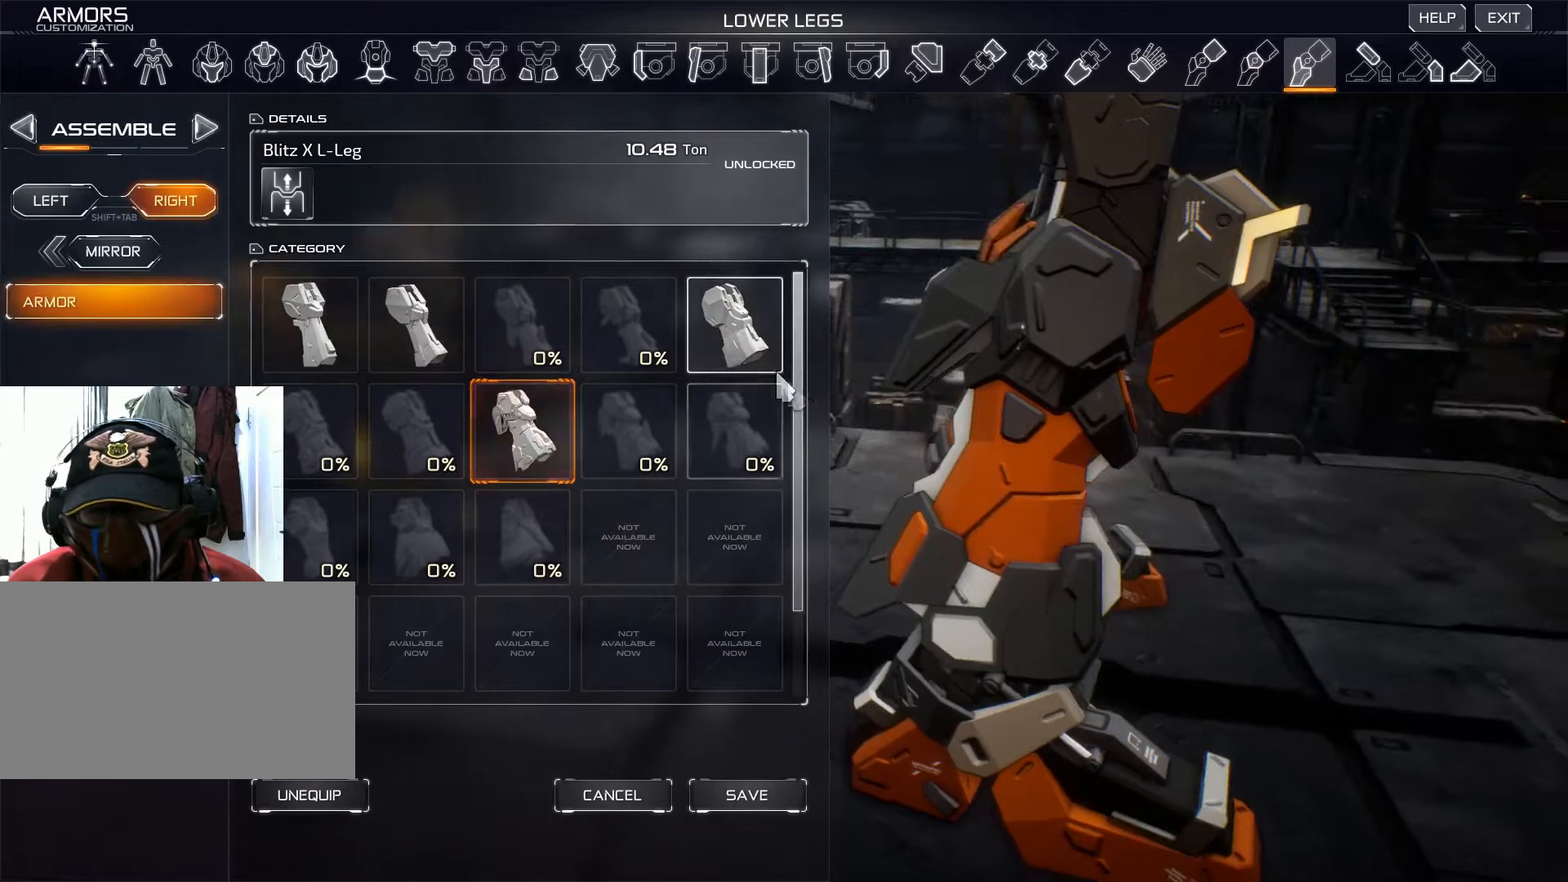
{"keys": [], "mouse": [], "events": [[351, "mouse_left", "down"], [468, "mouse_left", "up"]]}
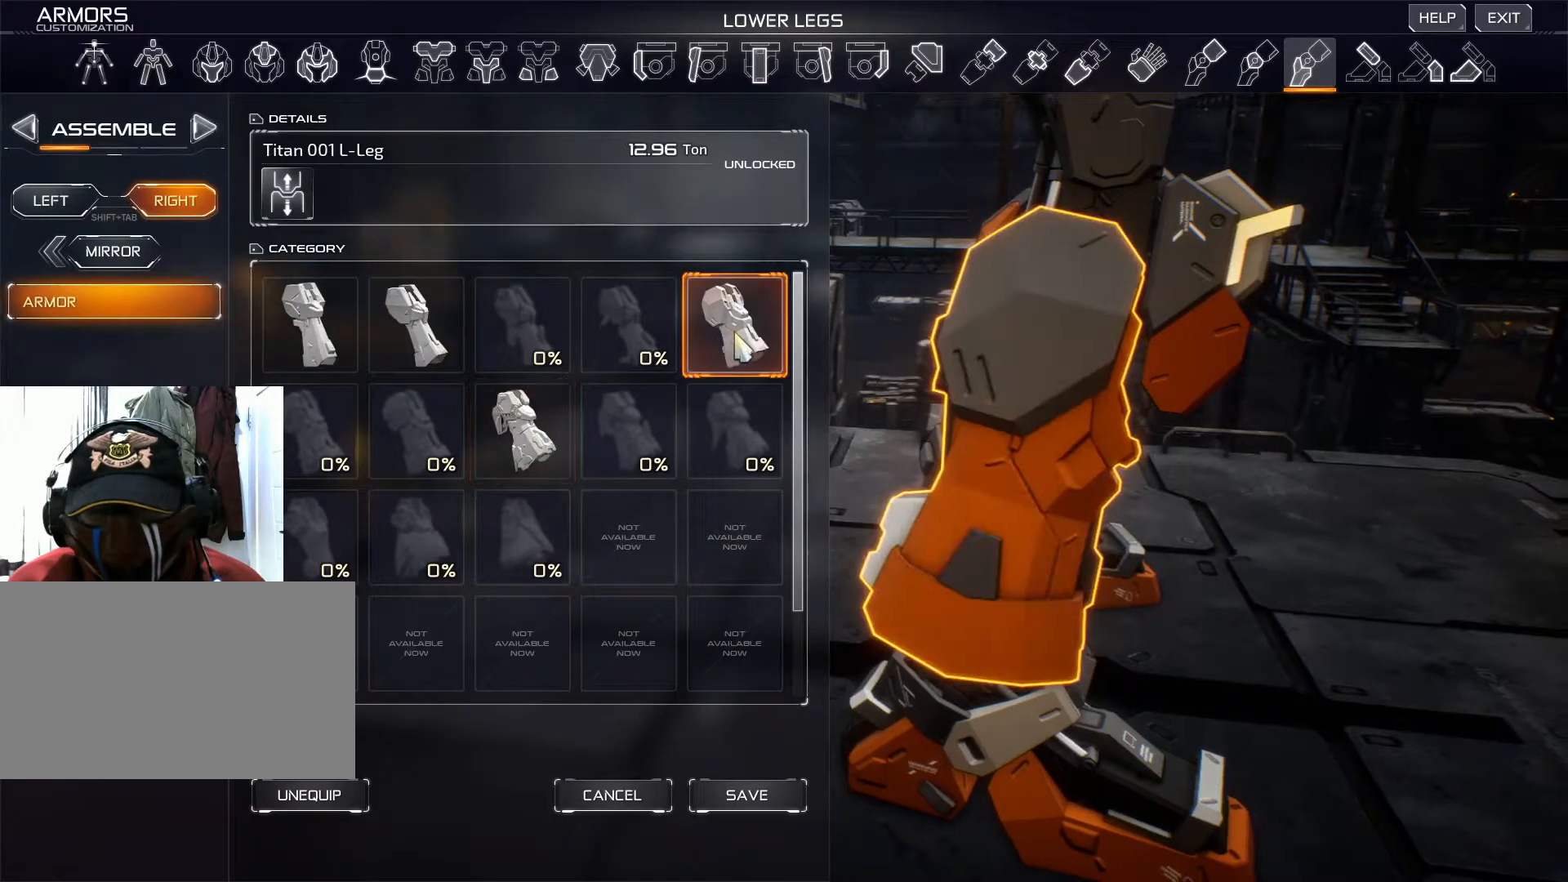
{"keys": [], "mouse": [], "events": []}
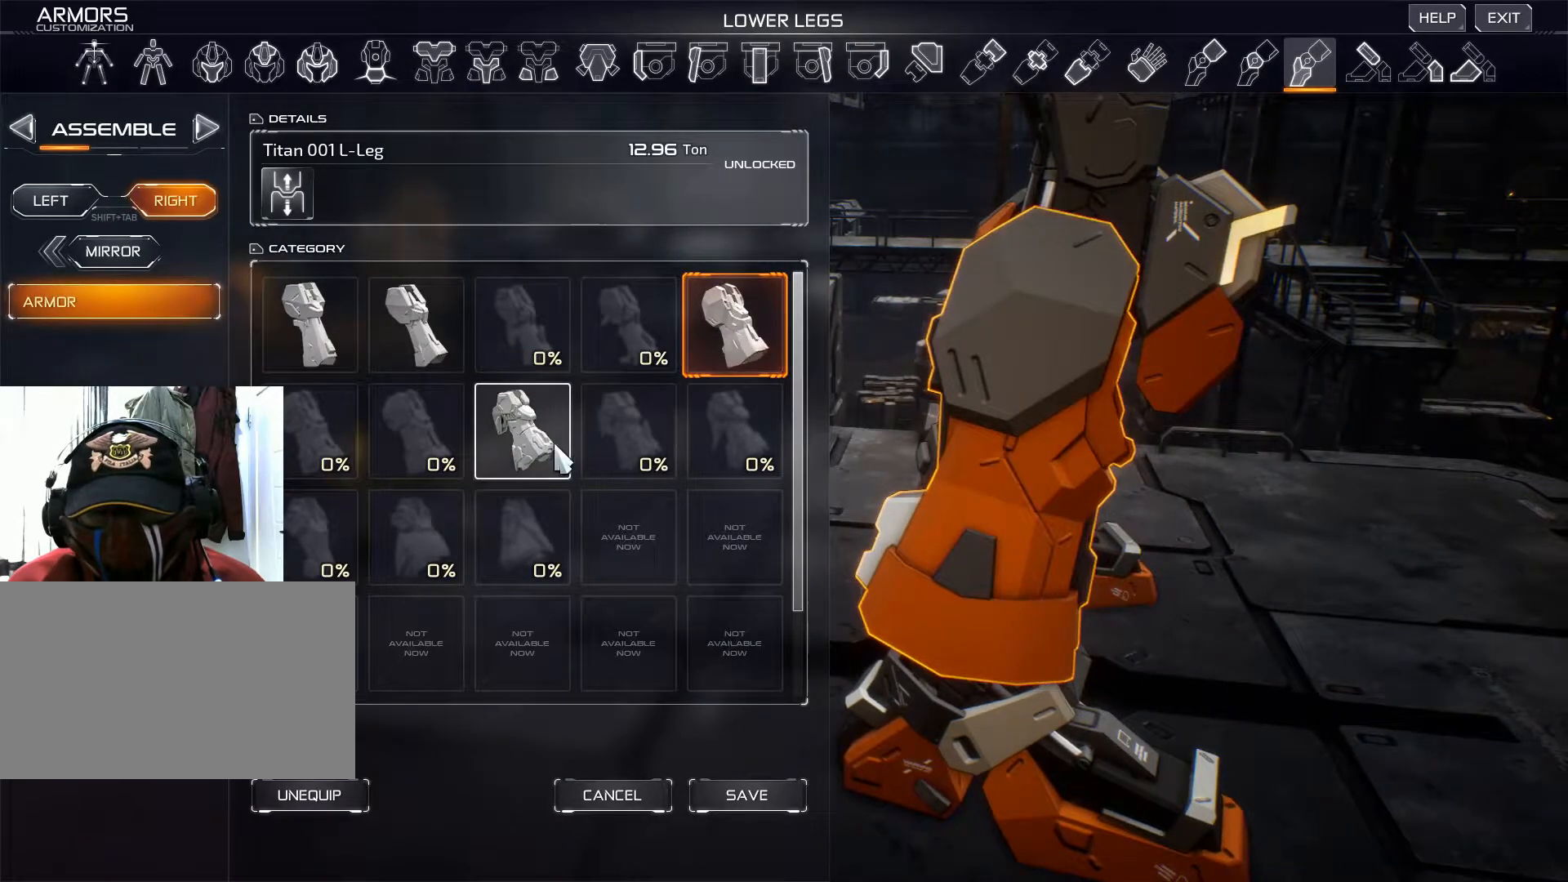
{"keys": [], "mouse": [], "events": [[334, "mouse_left", "down"], [434, "mouse_left", "up"]]}
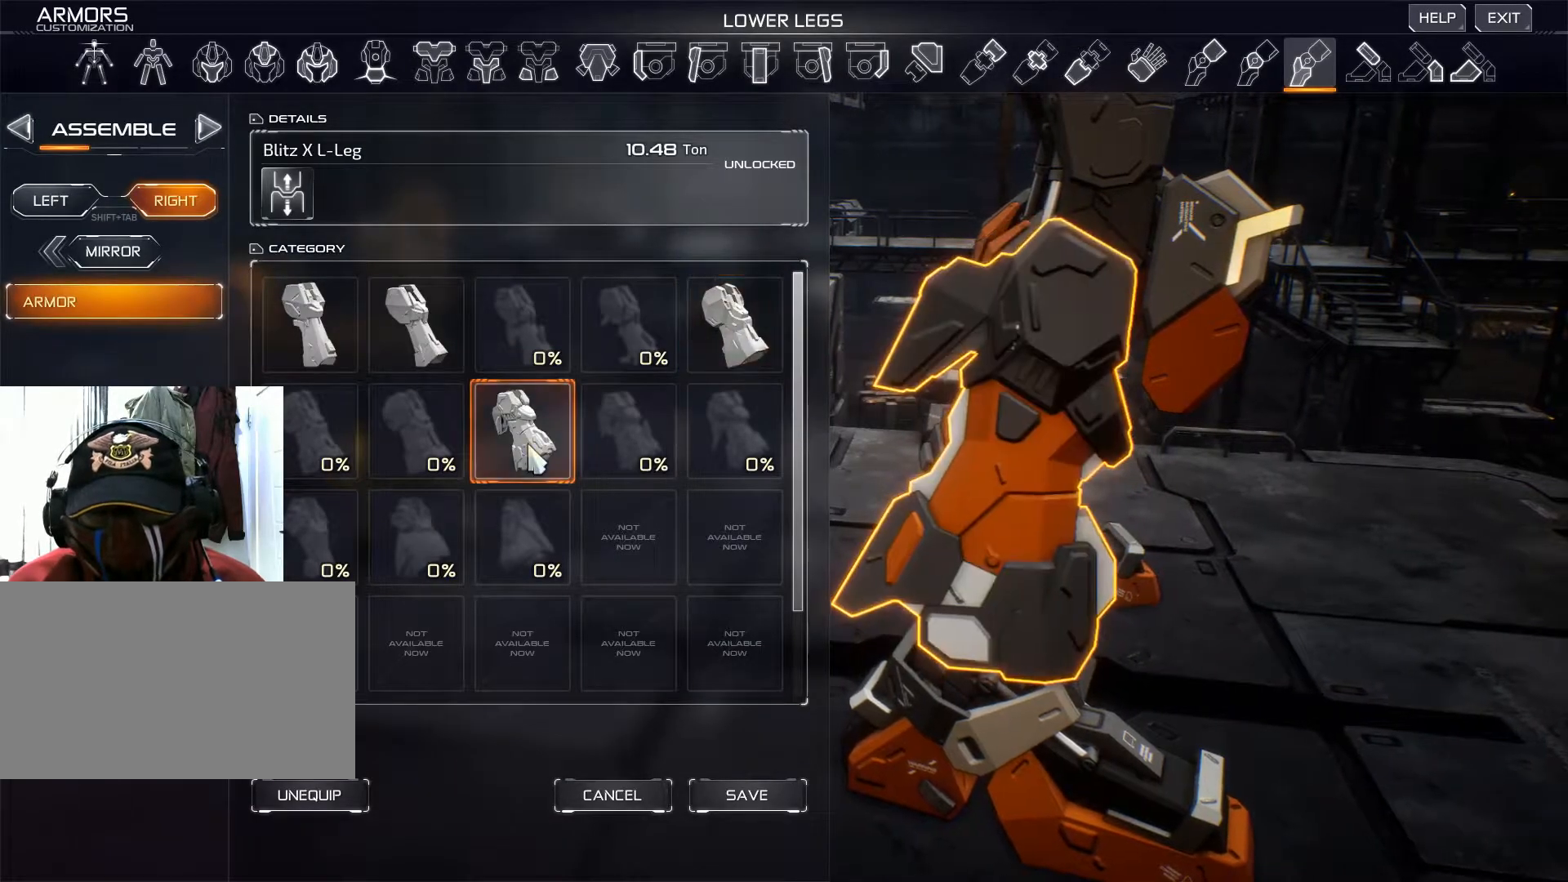
{"keys": [], "mouse": [], "events": []}
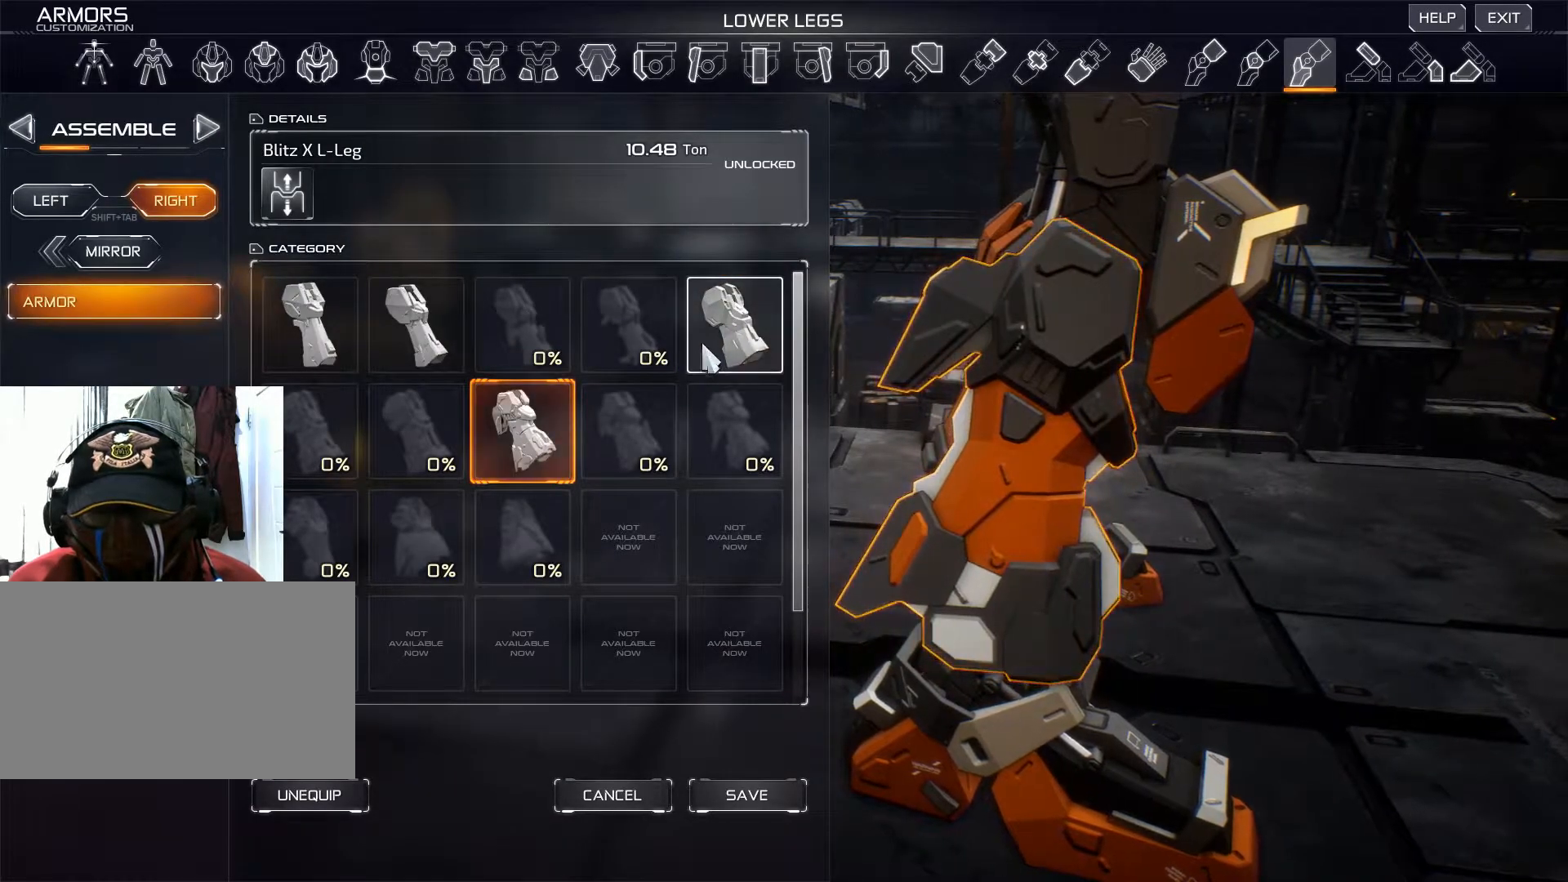
{"keys": [], "mouse": [], "events": [[117, "mouse_left", "down"], [201, "mouse_left", "up"]]}
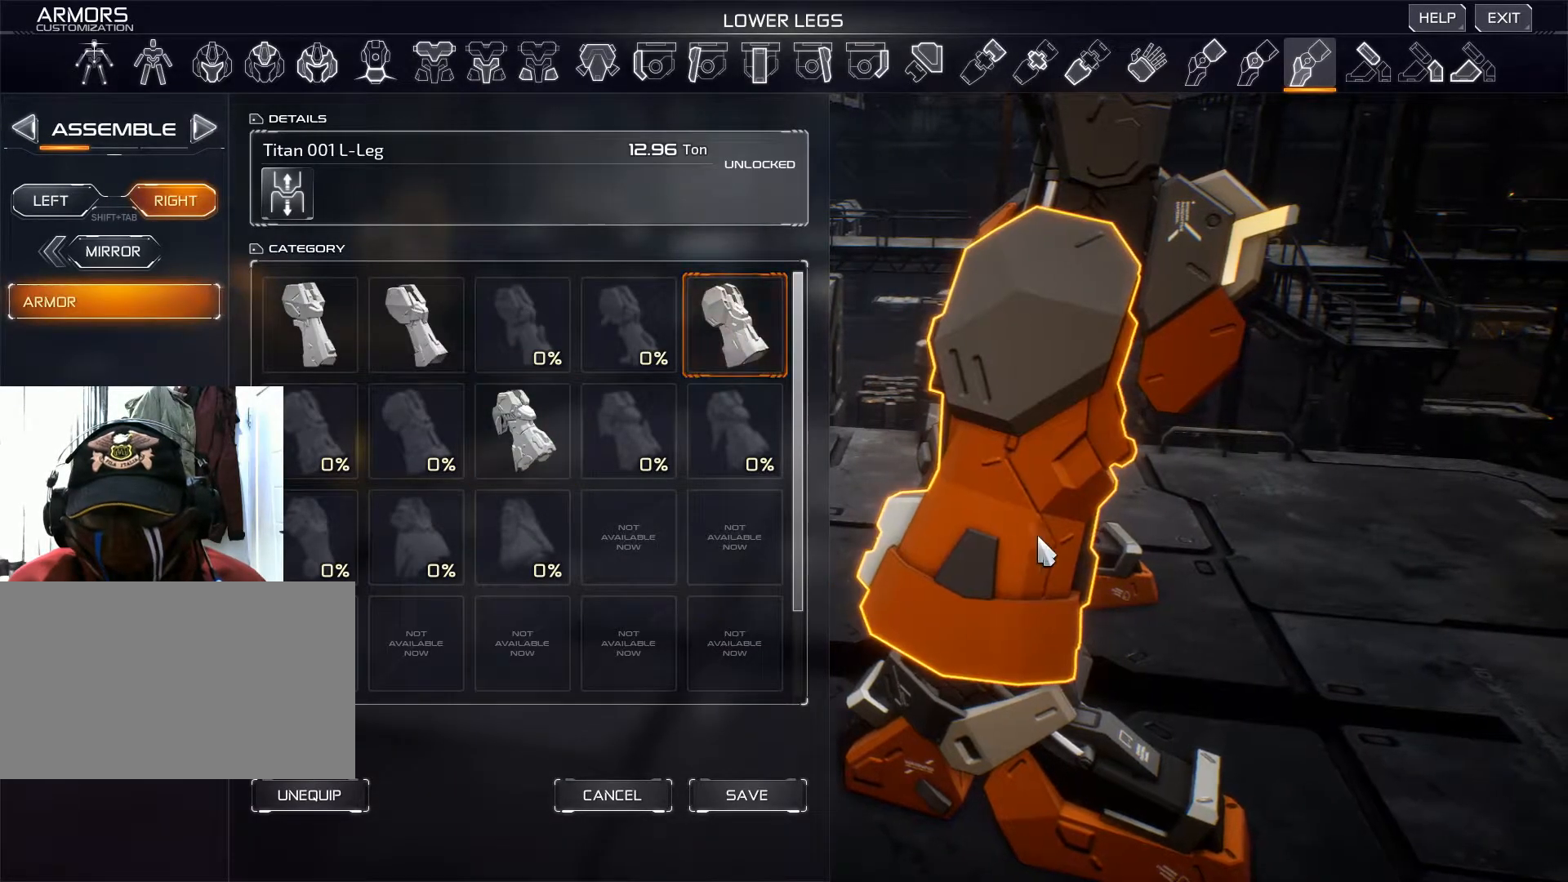
{"keys": [], "mouse": ["right"], "events": [[183, "mouse_right", "down"]]}
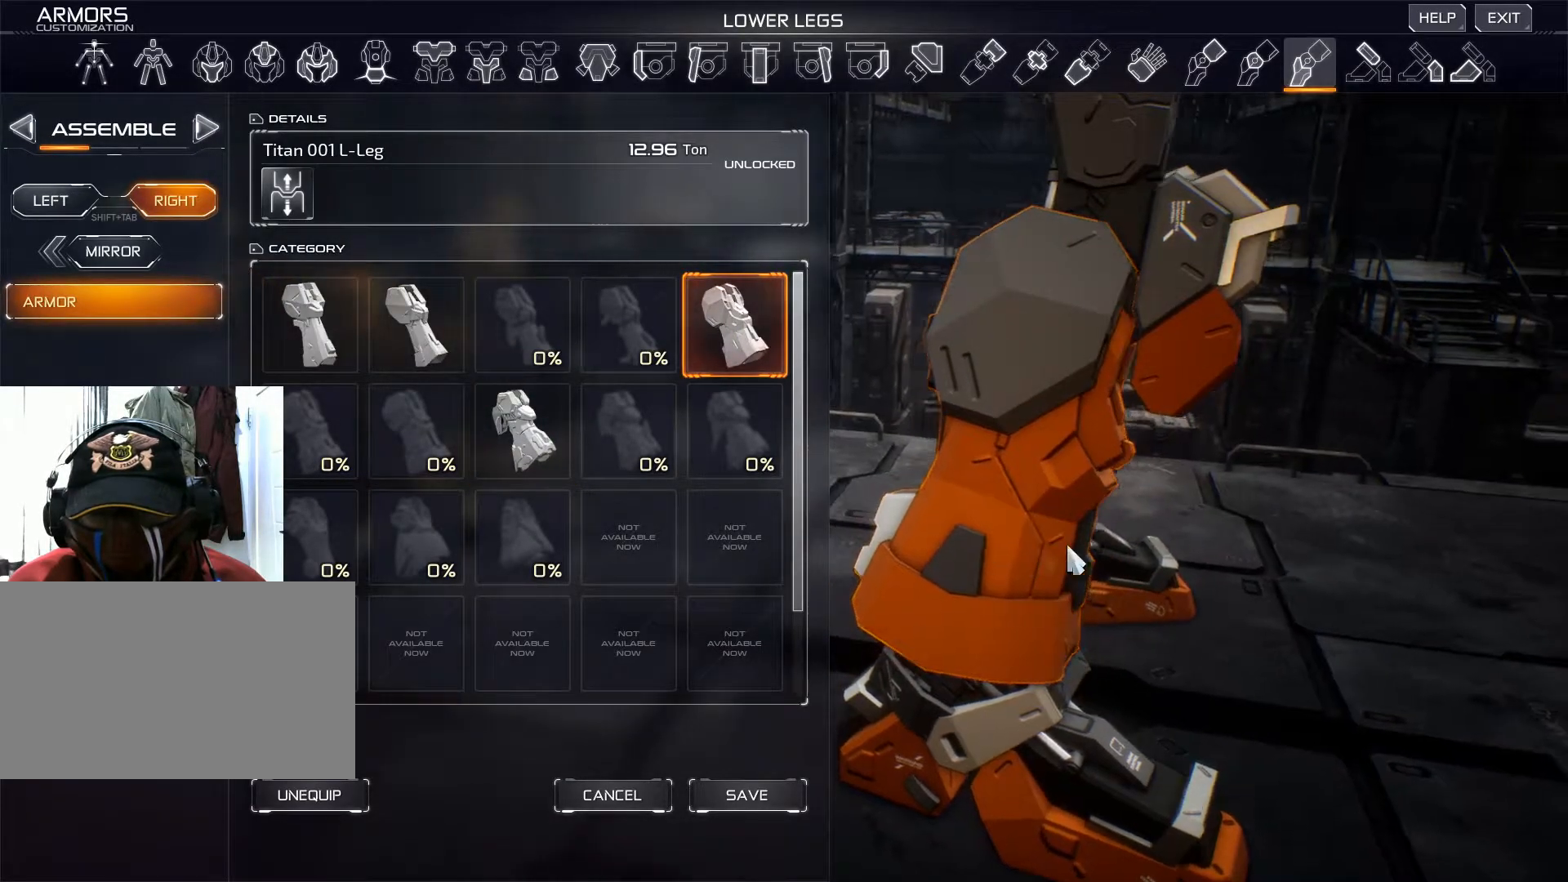
{"keys": [], "mouse": [], "events": [[284, "mouse_right", "up"]]}
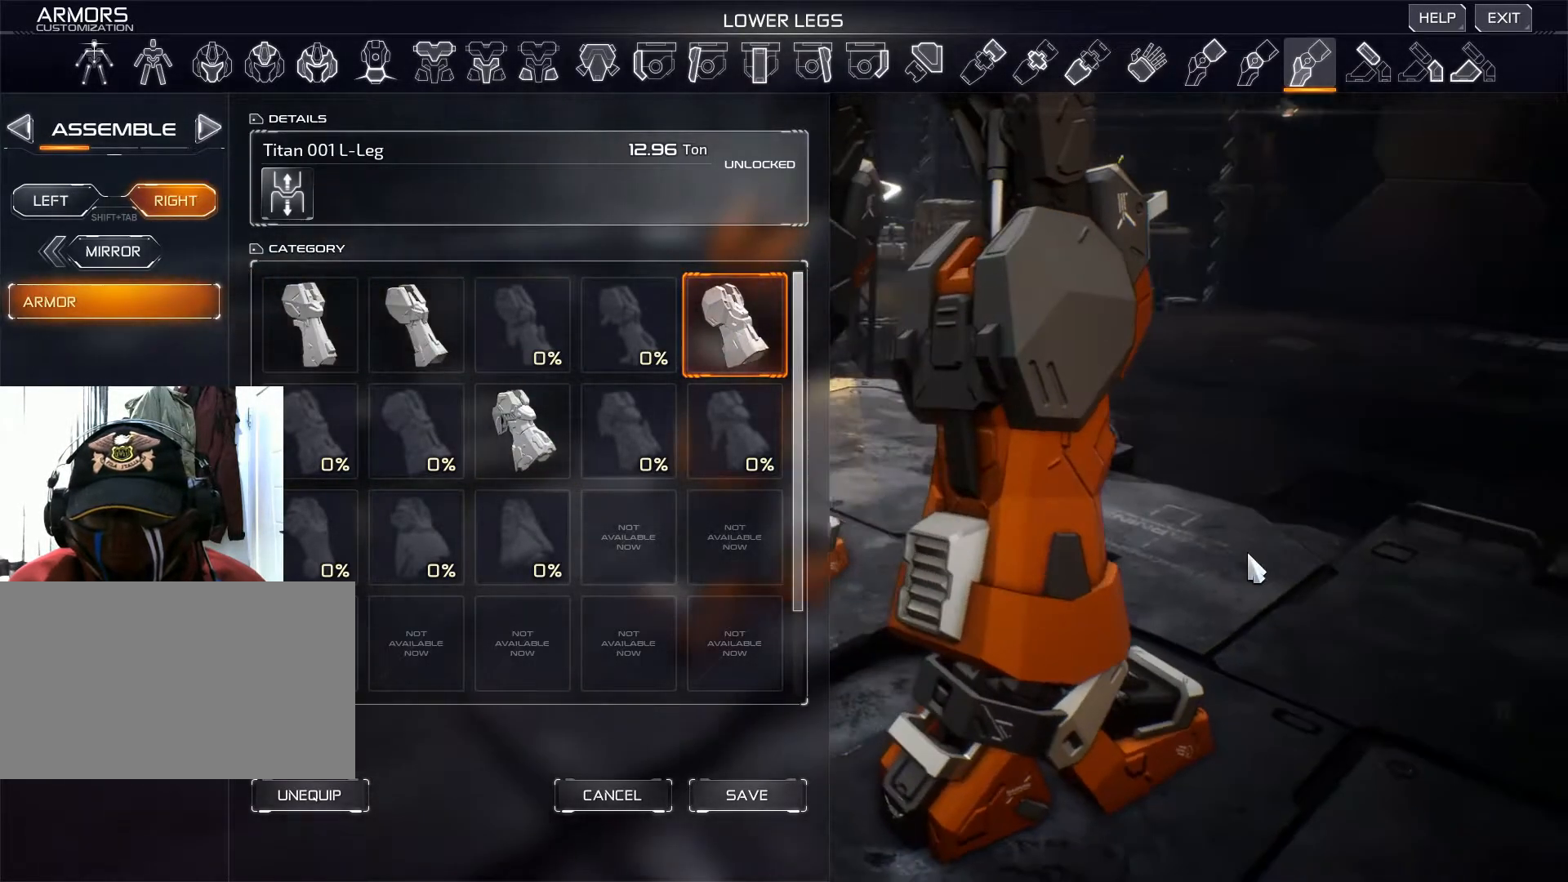
{"keys": [], "mouse": [], "events": []}
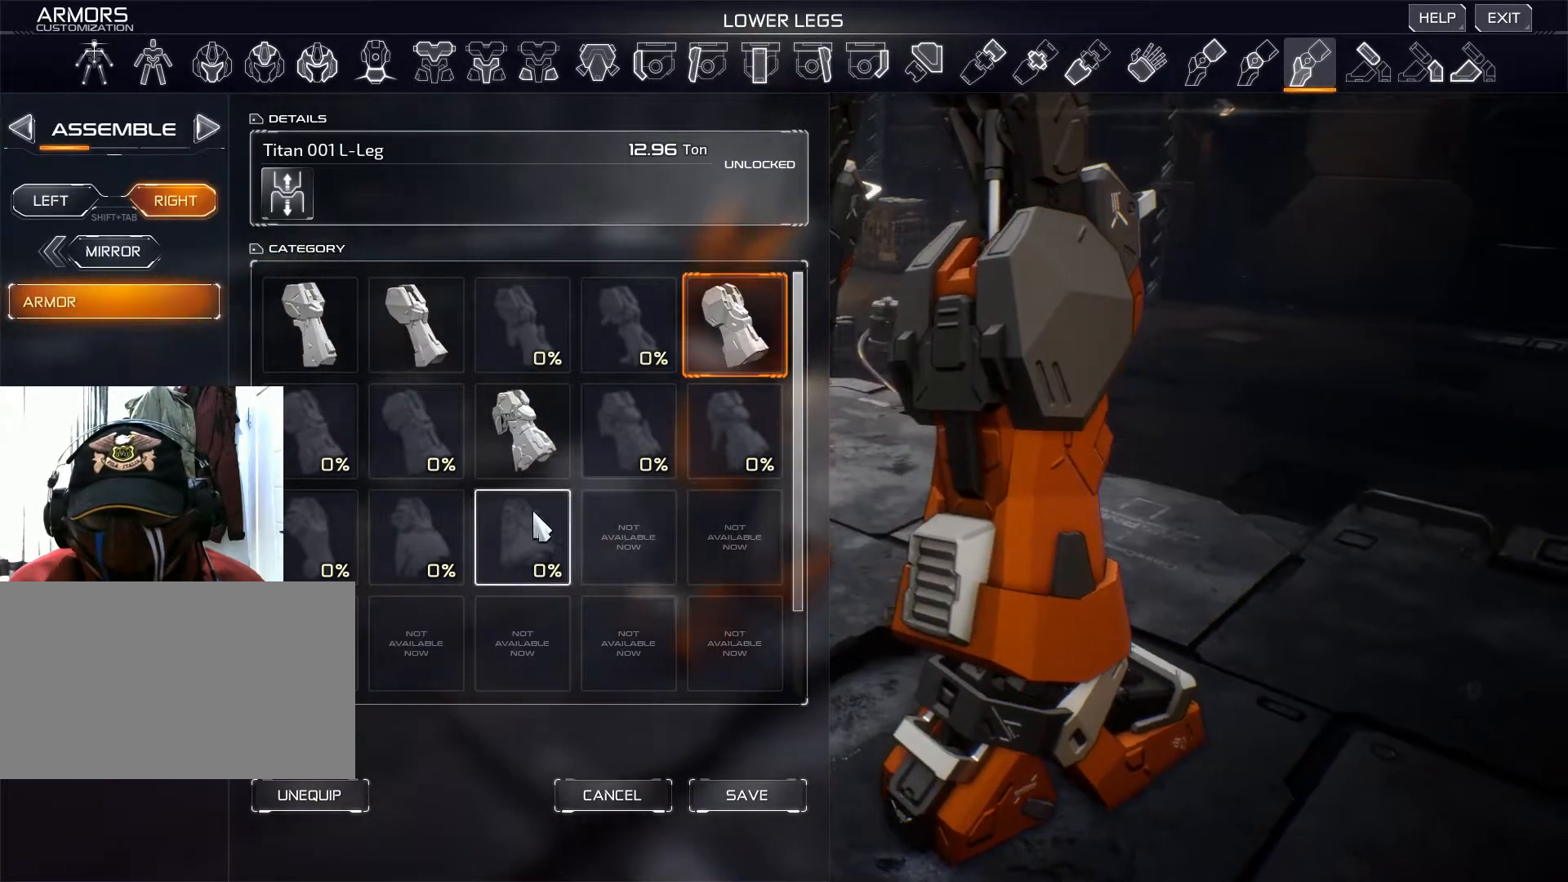
{"keys": [], "mouse": ["left"], "events": [[434, "mouse_left", "down"]]}
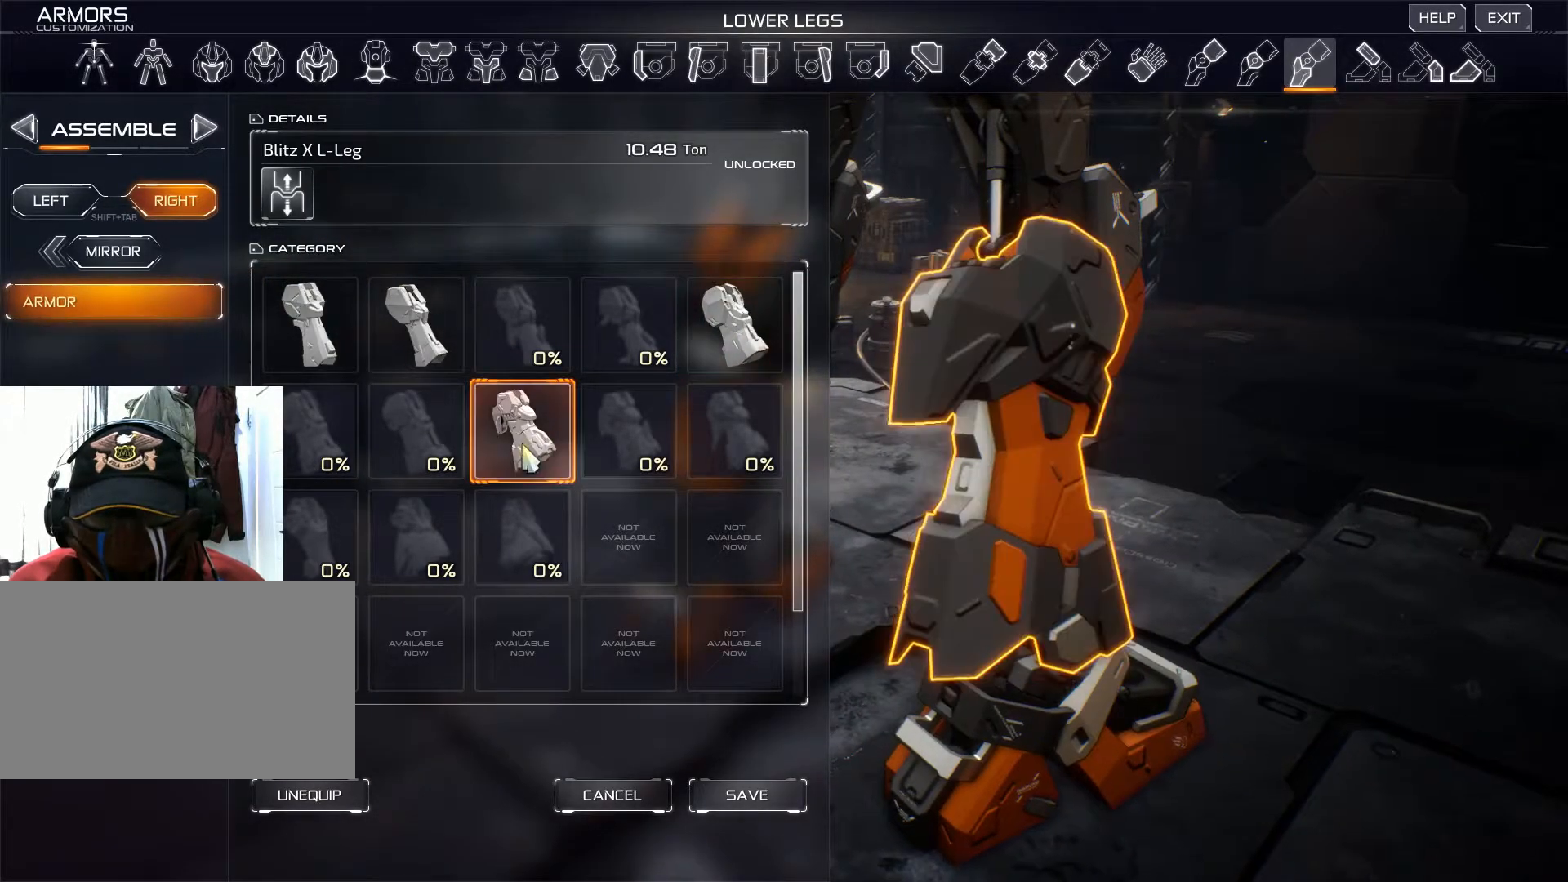
{"keys": [], "mouse": [], "events": [[17, "mouse_left", "up"]]}
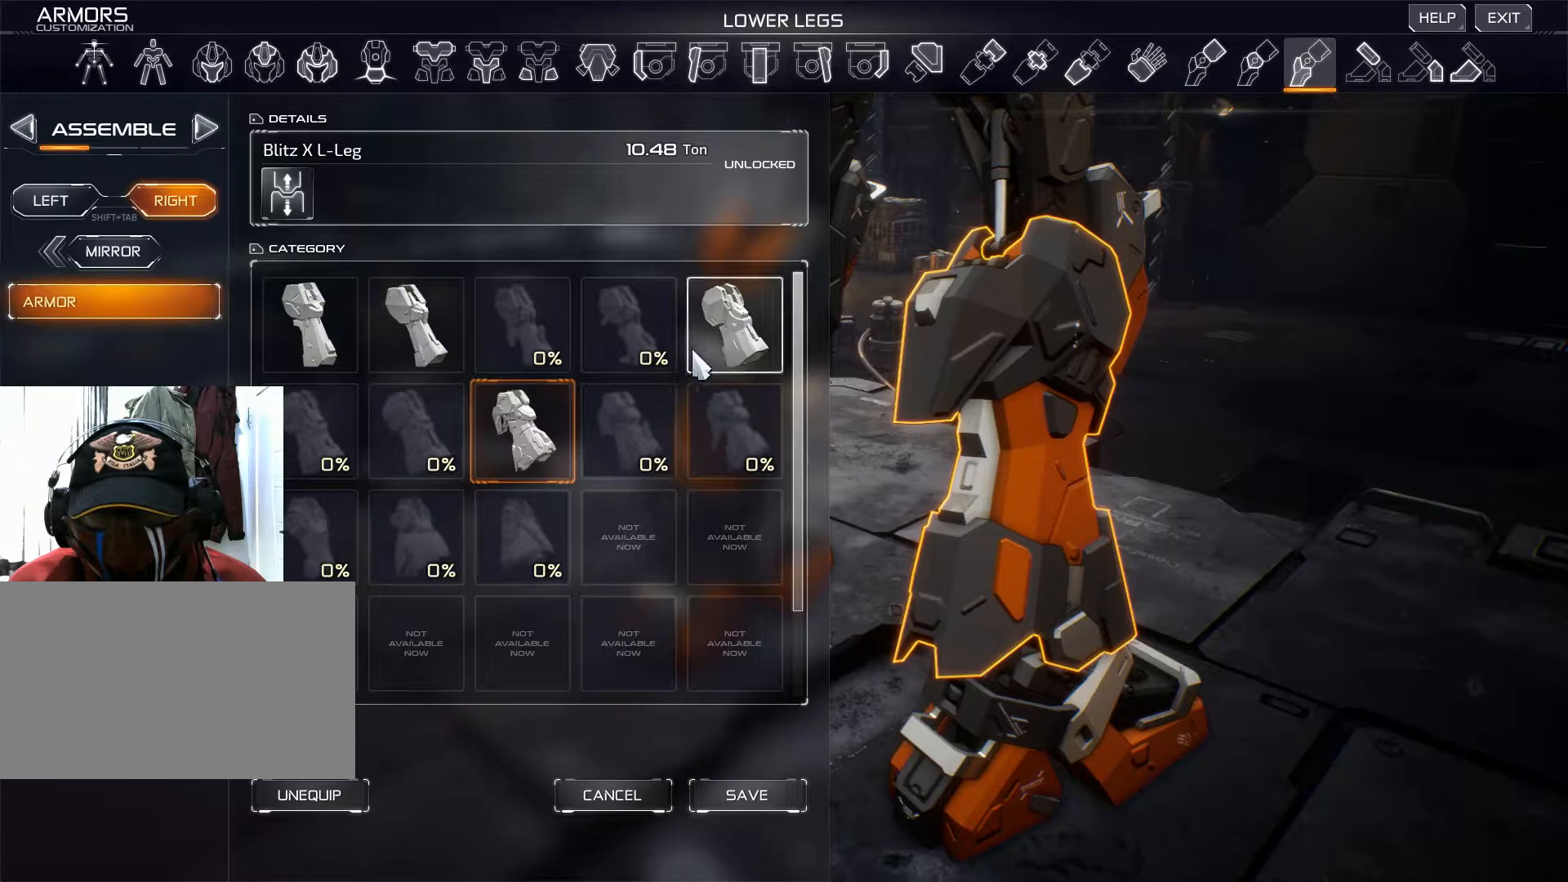
{"keys": [], "mouse": [], "events": []}
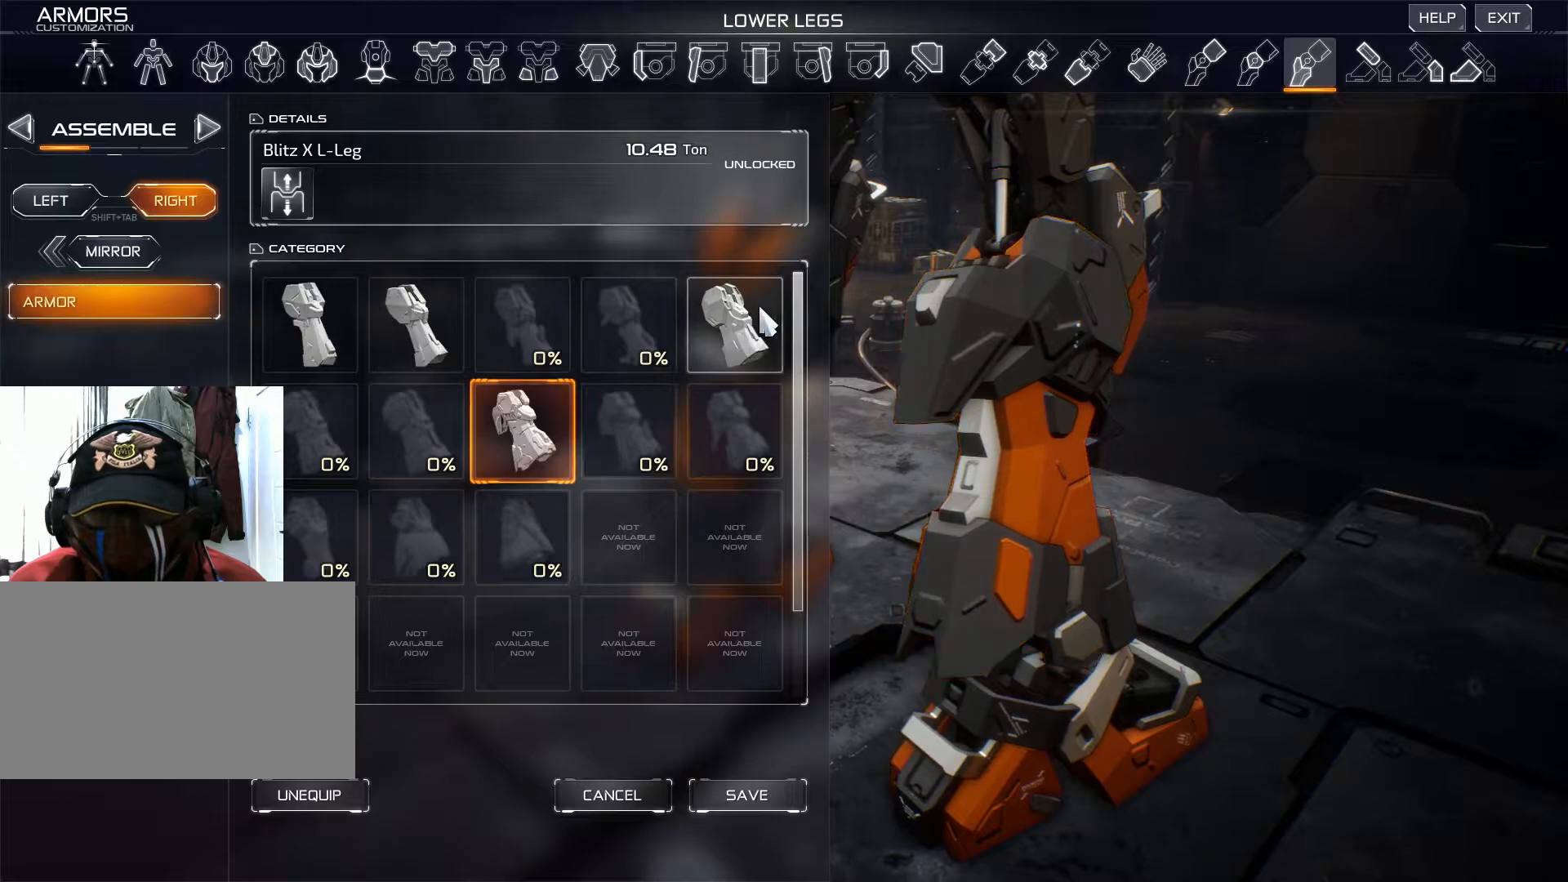
{"keys": [], "mouse": [], "events": [[117, "mouse_left", "down"], [217, "mouse_left", "up"]]}
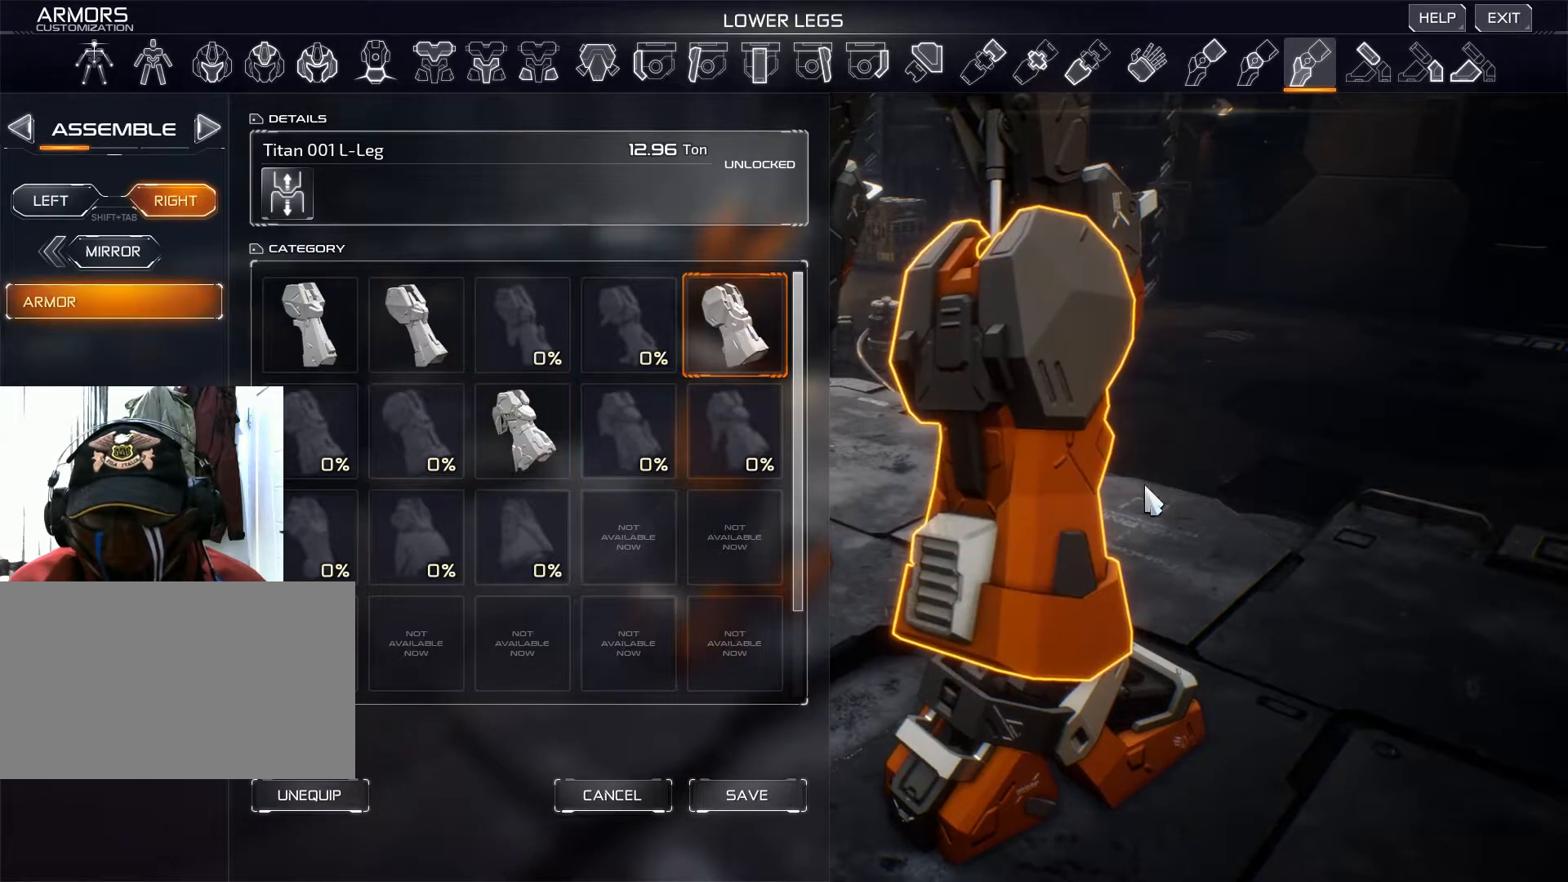
{"keys": [], "mouse": ["right"], "events": [[67, "mouse_right", "down"]]}
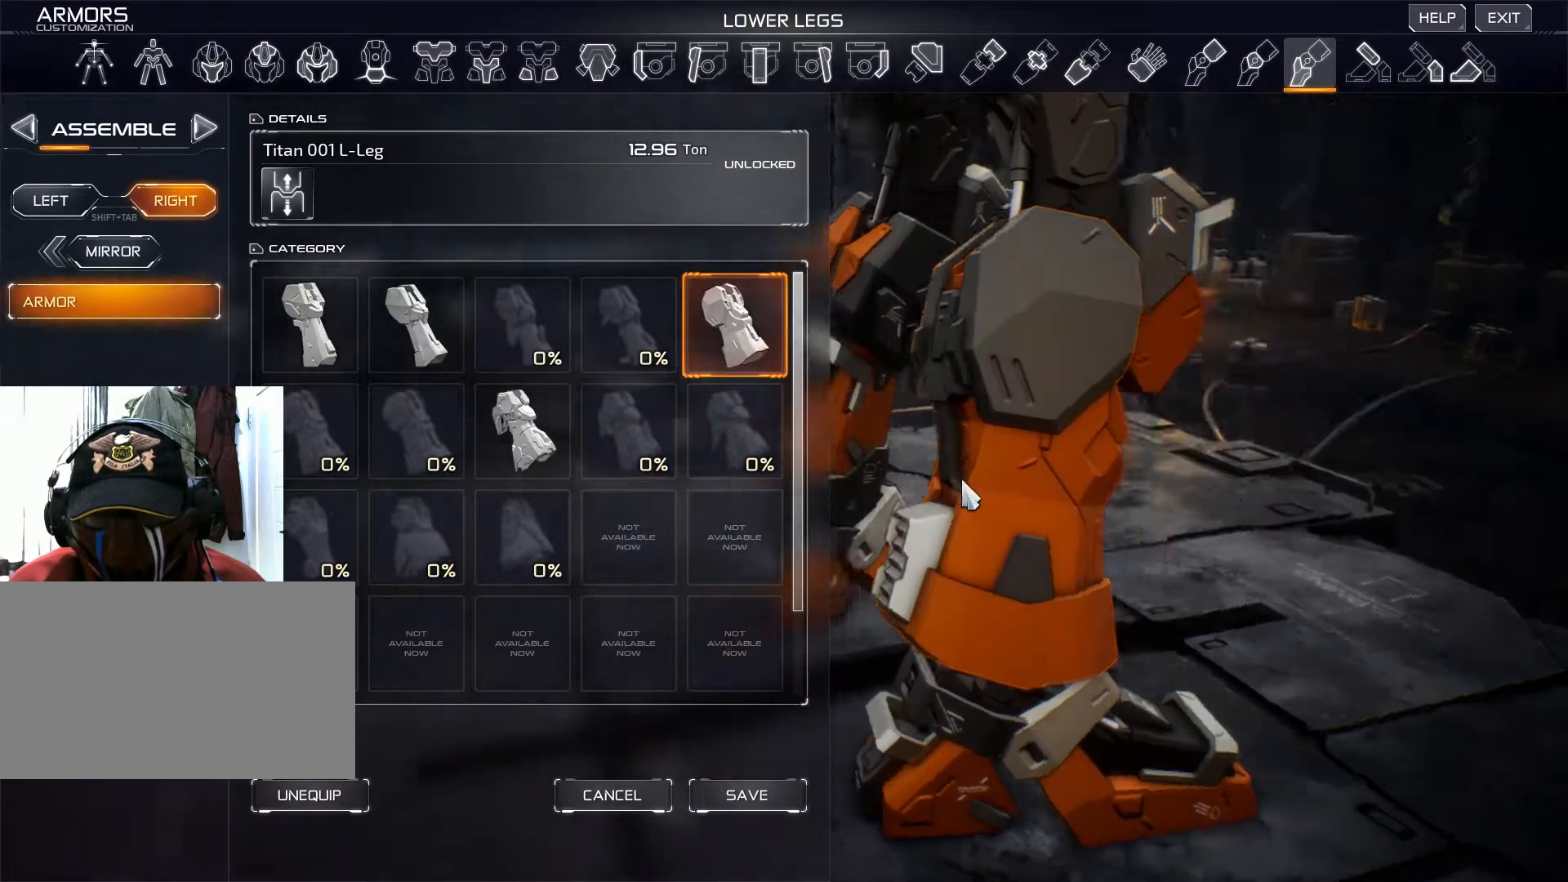
{"keys": [], "mouse": ["right"], "events": []}
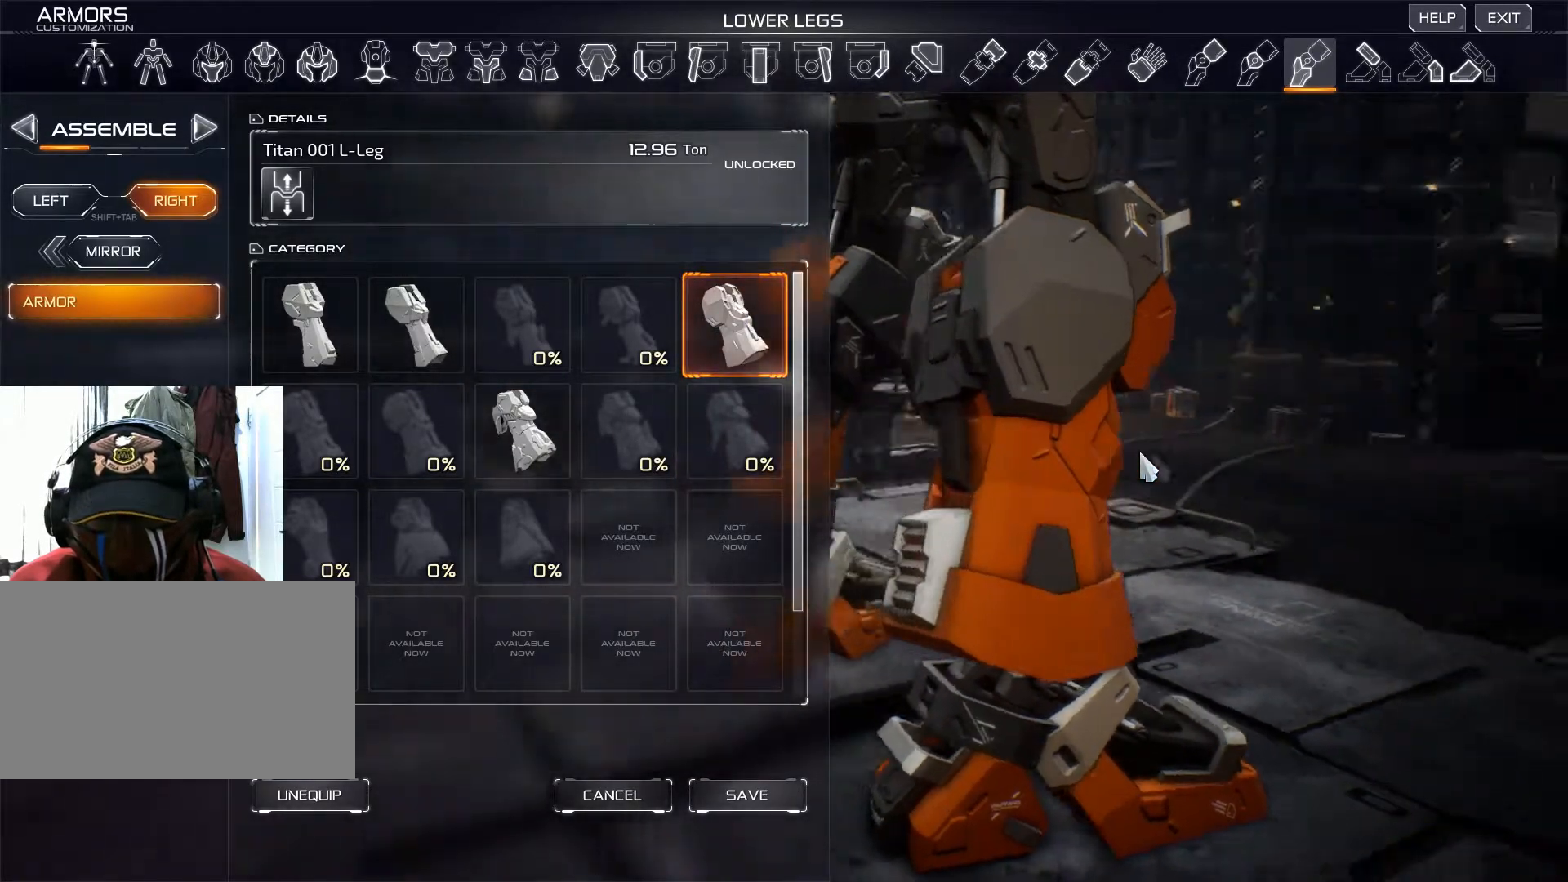
{"keys": [], "mouse": [], "events": [[150, "mouse_right", "up"]]}
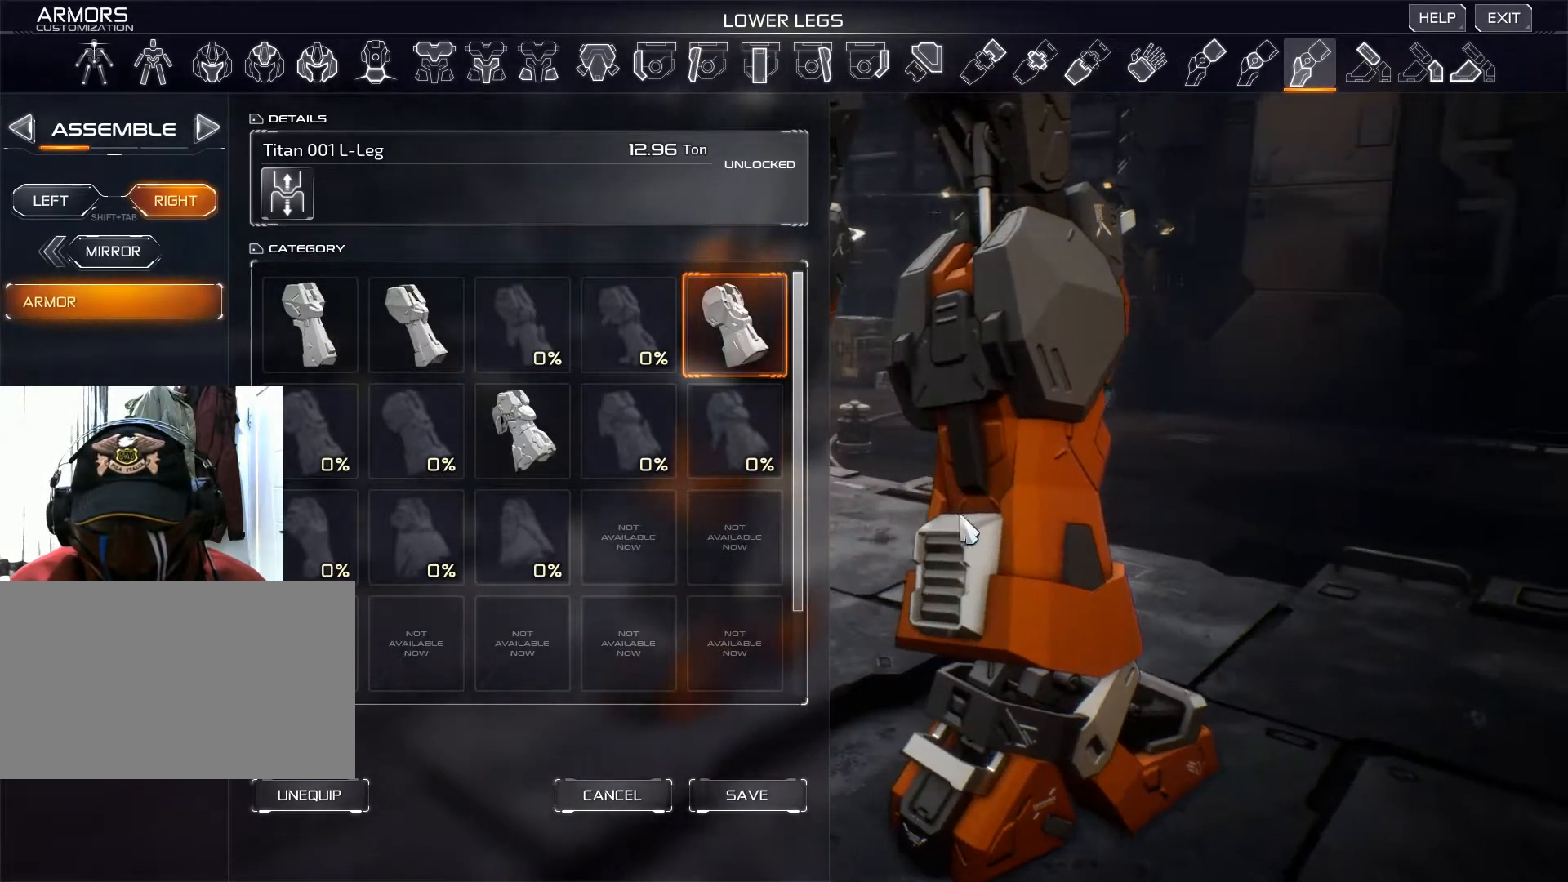
{"keys": [], "mouse": [], "events": []}
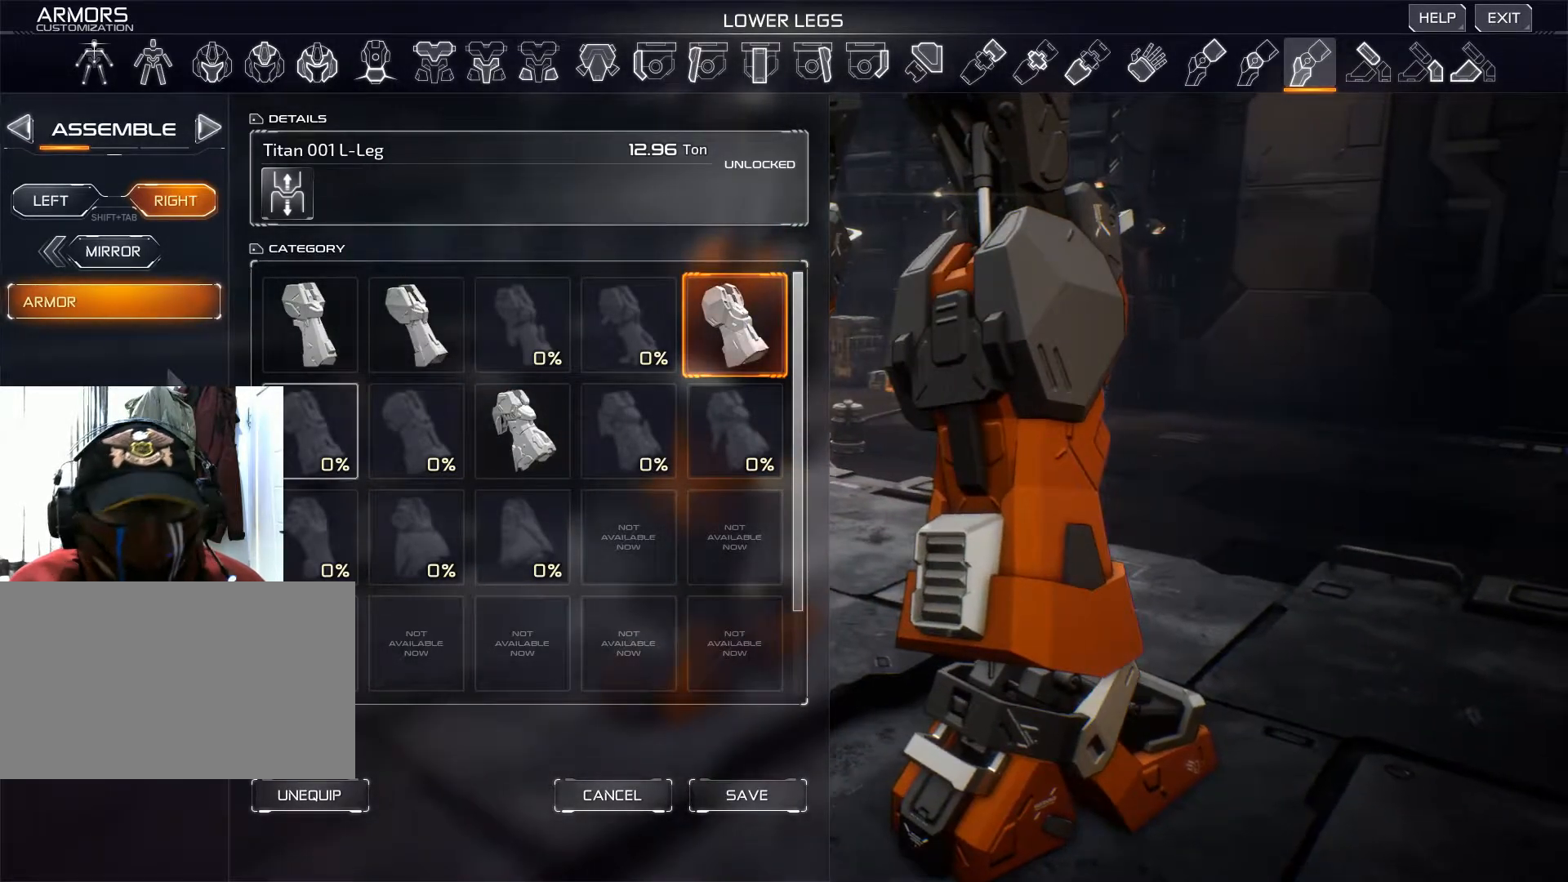
{"keys": [], "mouse": [], "events": []}
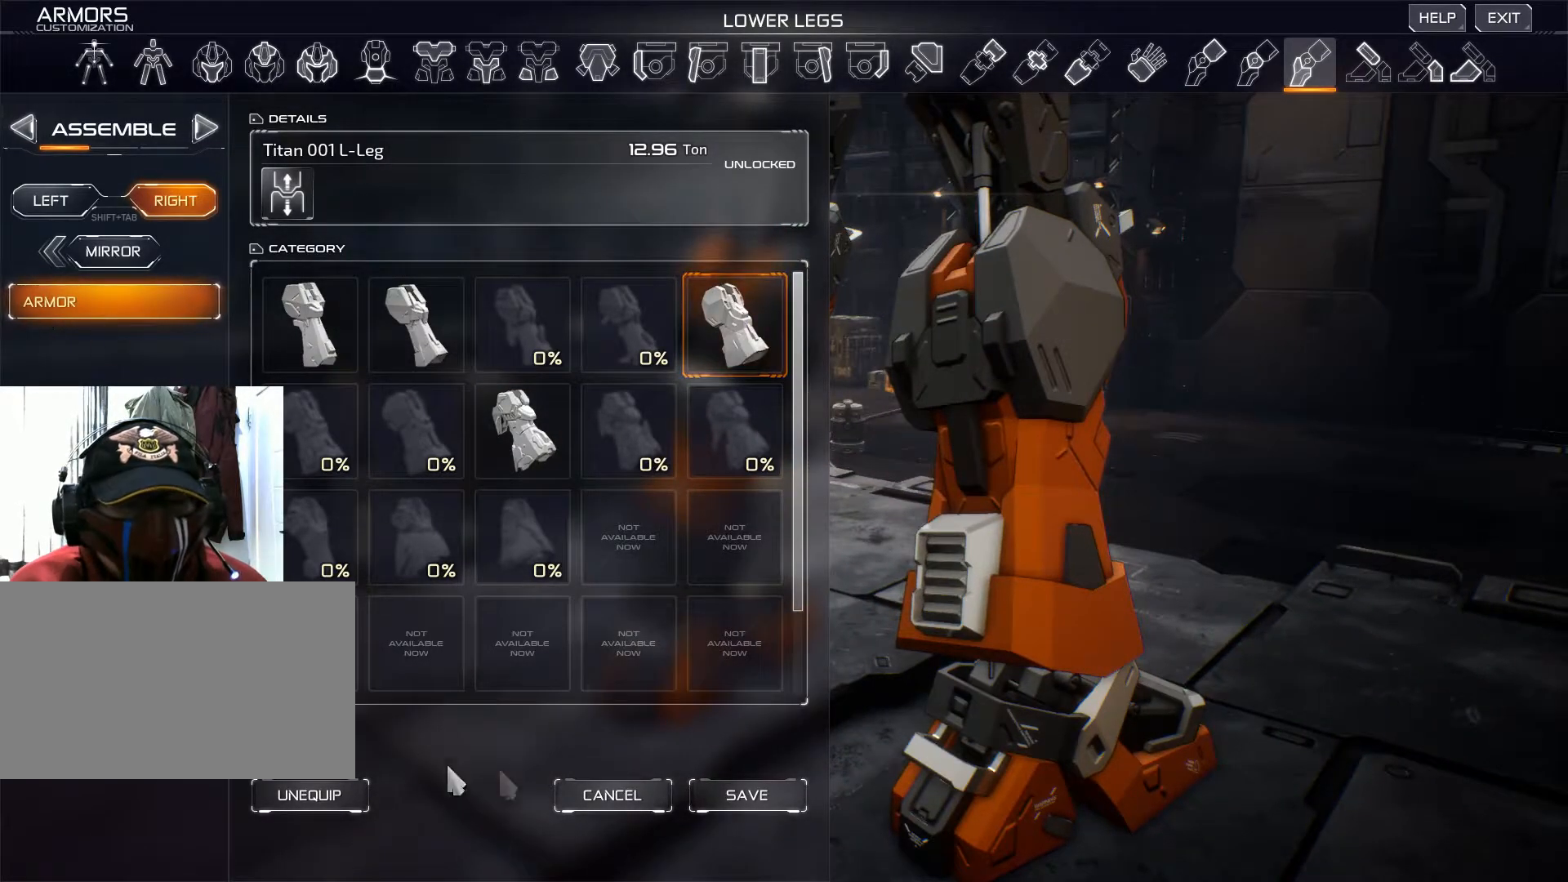
{"keys": [], "mouse": [], "events": []}
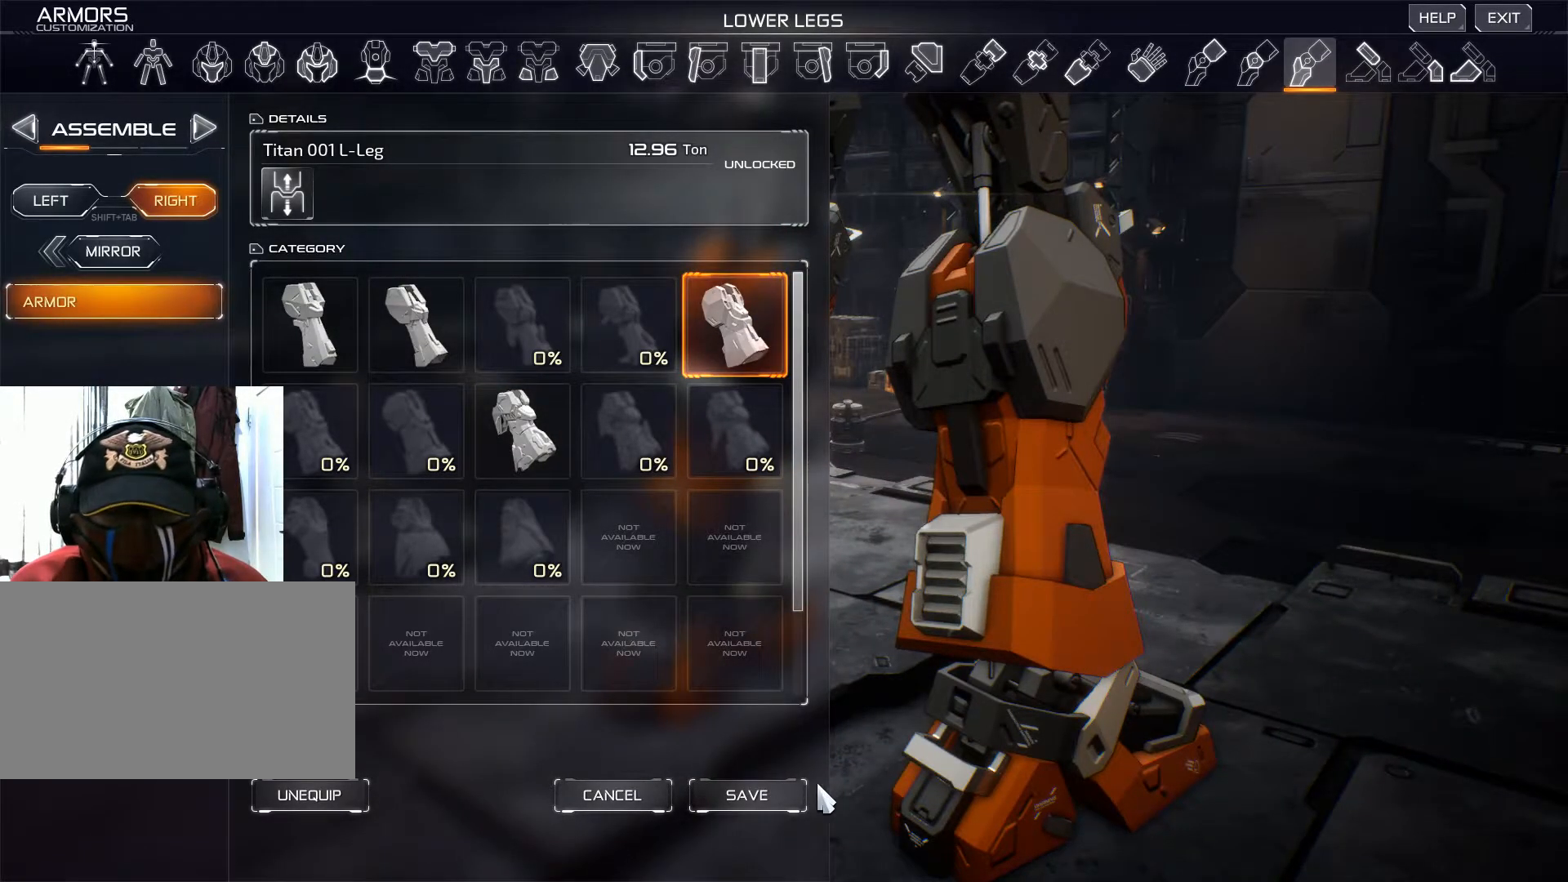
{"keys": [], "mouse": [], "events": [[233, "mouse_left", "down"], [317, "mouse_left", "up"]]}
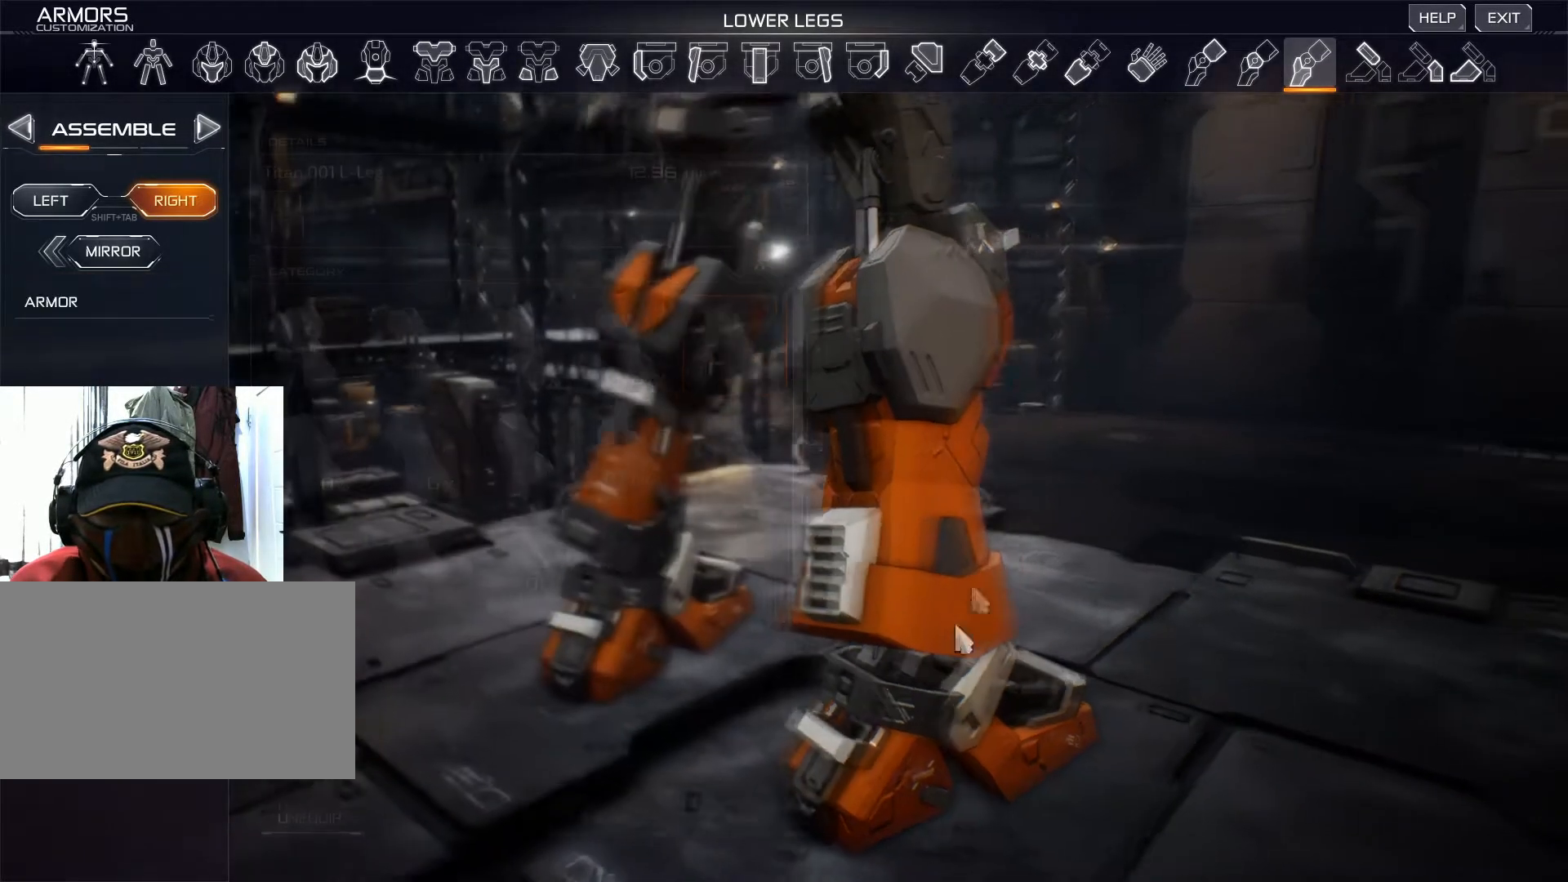
{"keys": [], "mouse": [], "events": []}
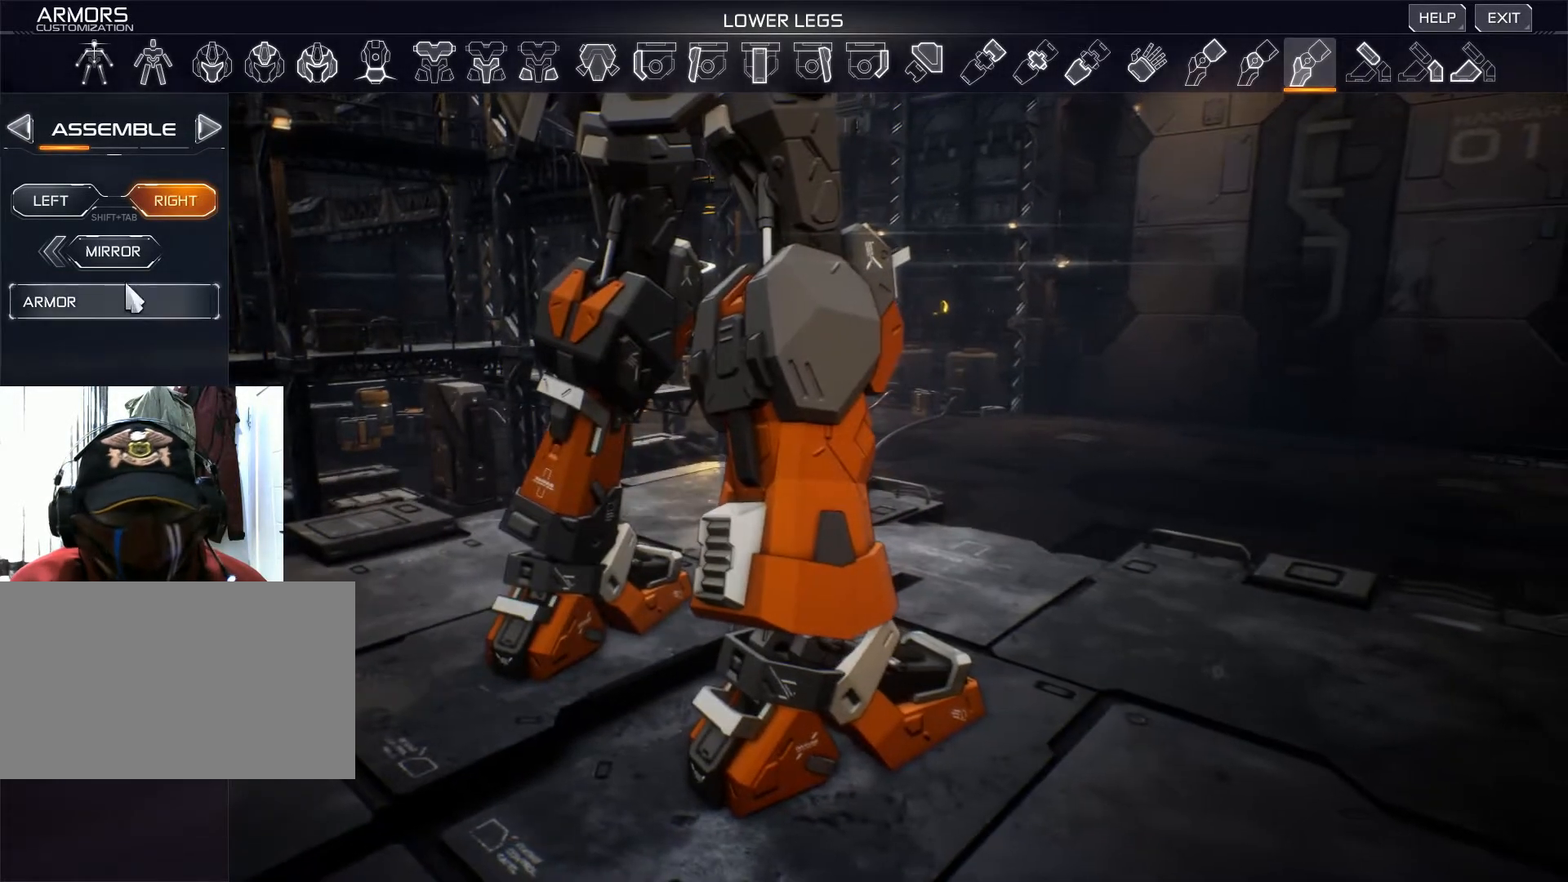
{"keys": [], "mouse": ["left"], "events": [[417, "mouse_left", "down"]]}
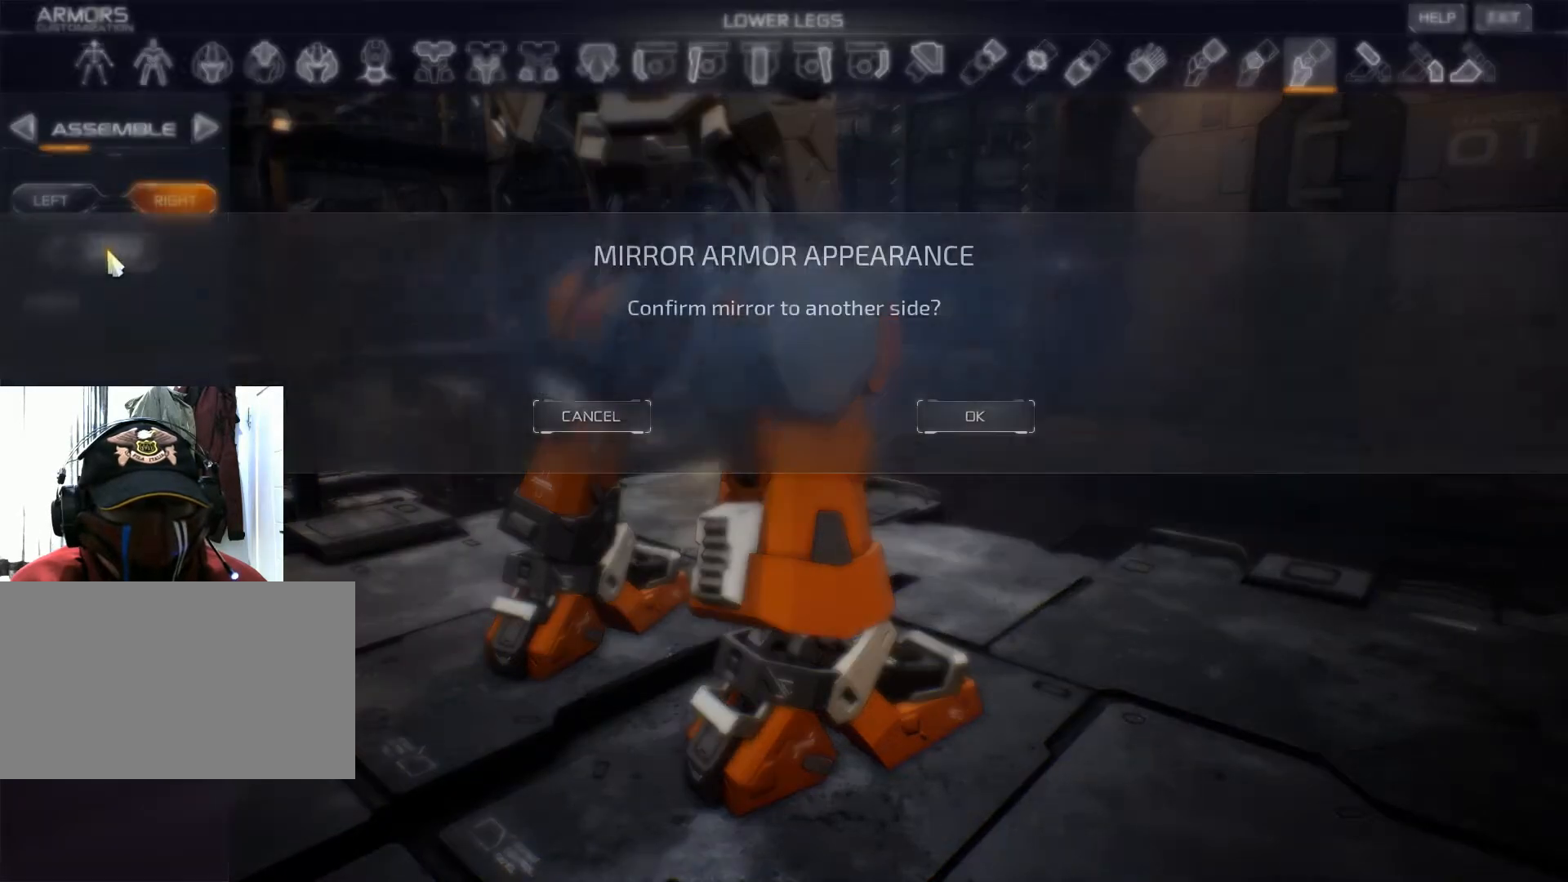
{"keys": [], "mouse": [], "events": [[50, "mouse_left", "up"]]}
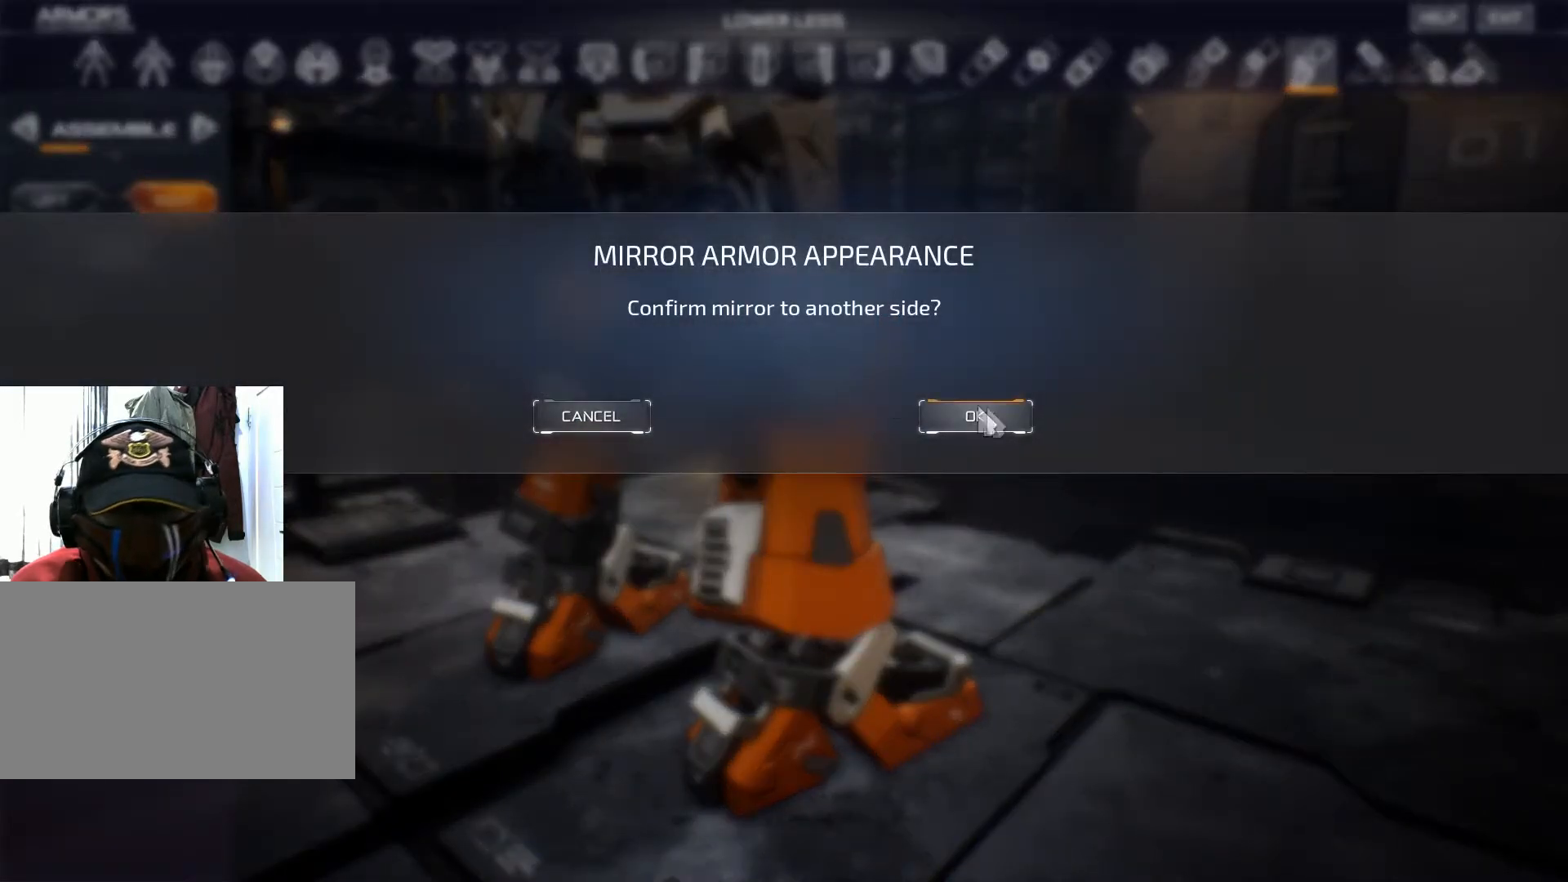
{"keys": [], "mouse": [], "events": [[183, "mouse_left", "down"], [267, "mouse_left", "up"]]}
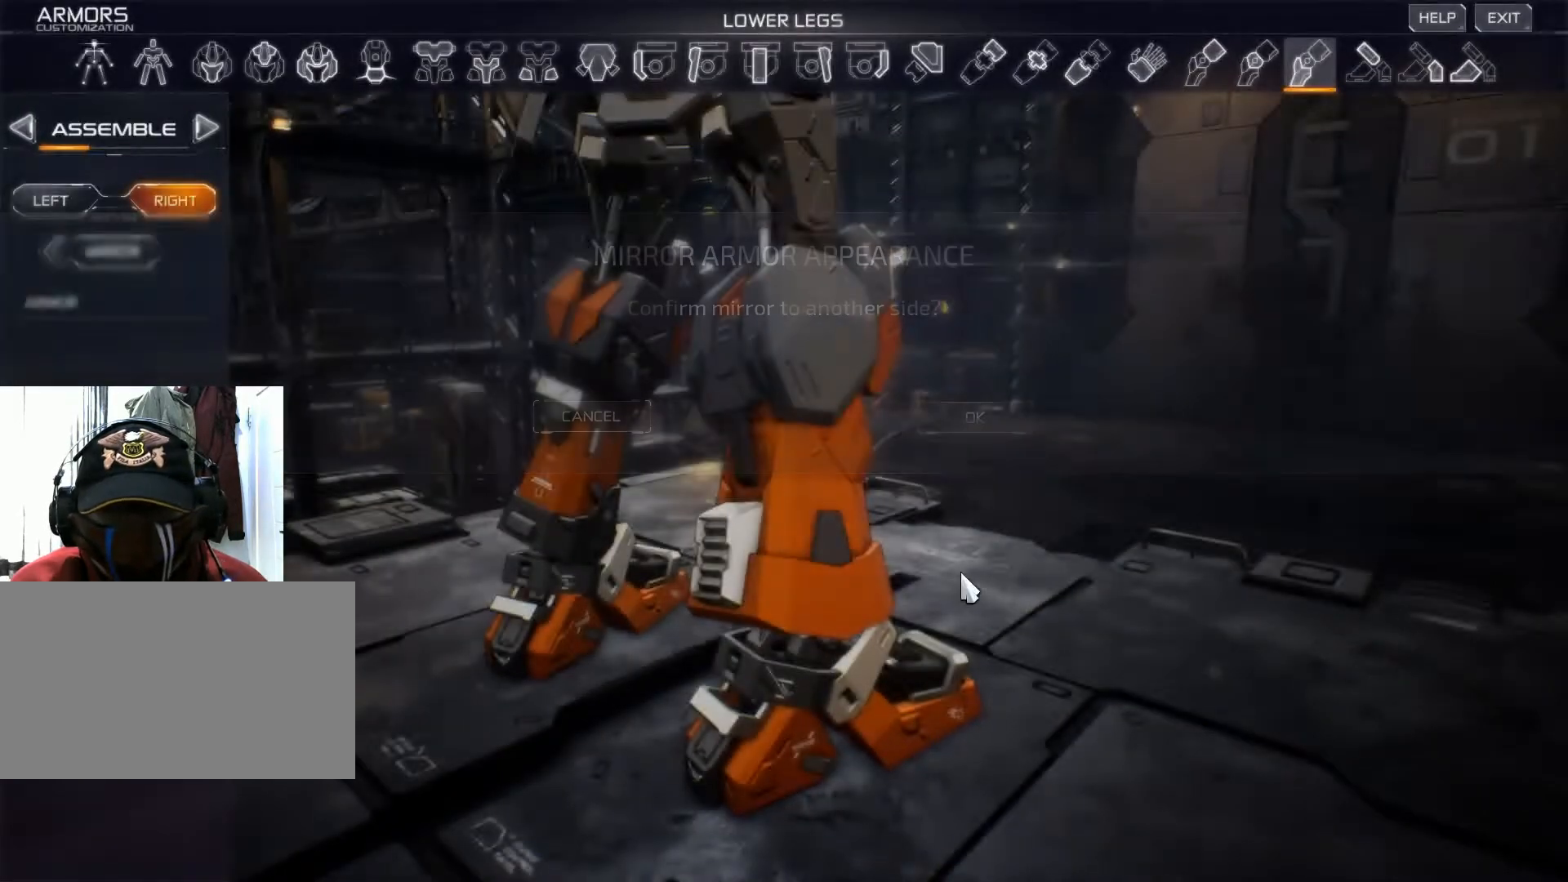
{"keys": [], "mouse": [], "events": []}
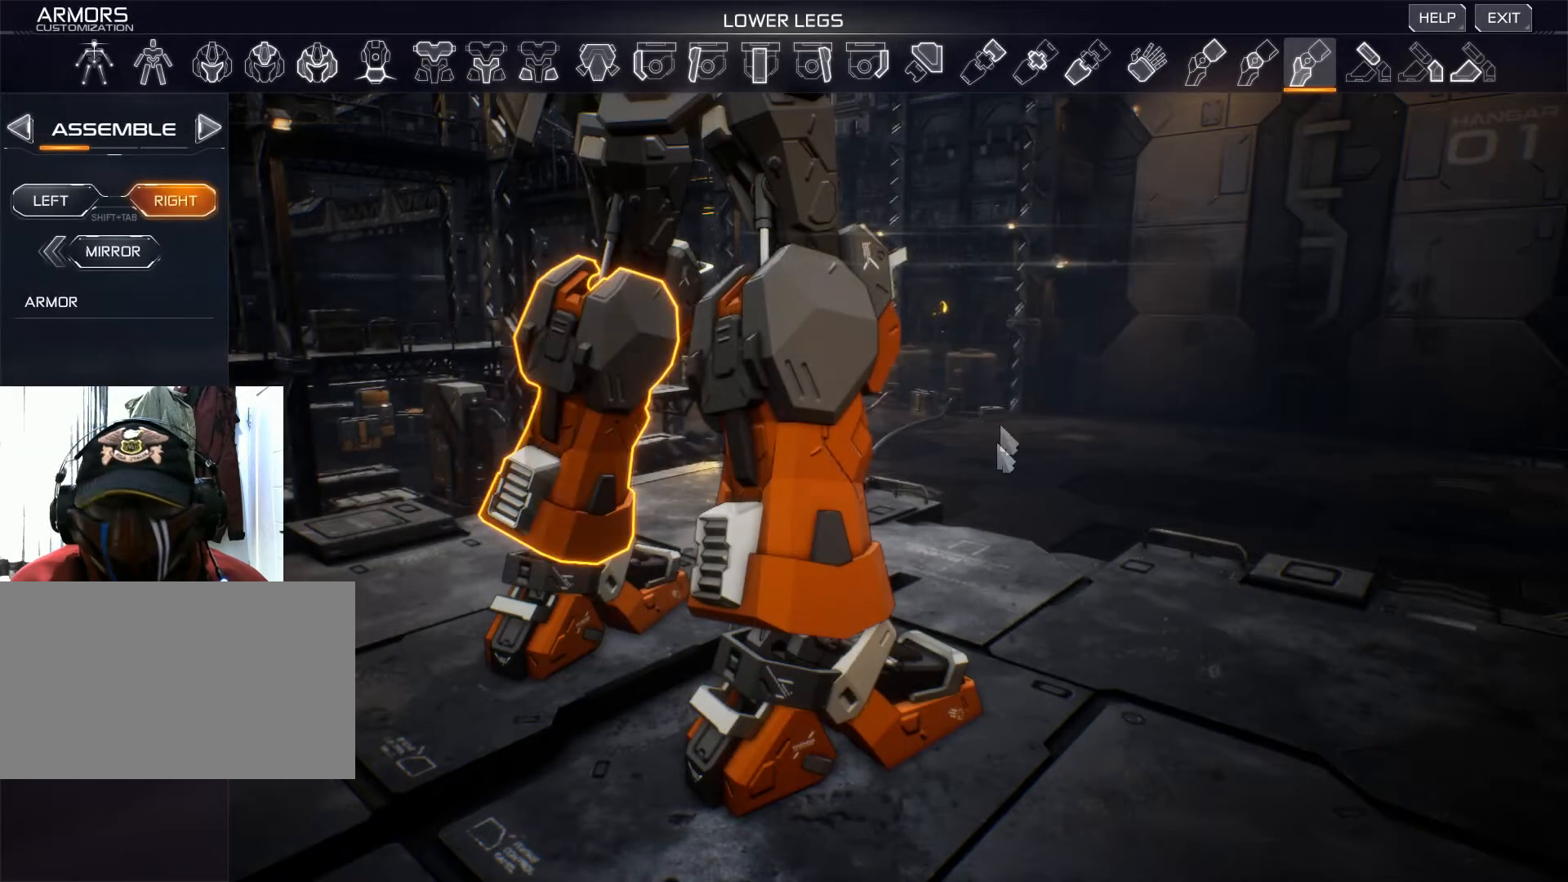
{"keys": [], "mouse": ["right"], "events": [[367, "mouse_right", "down"]]}
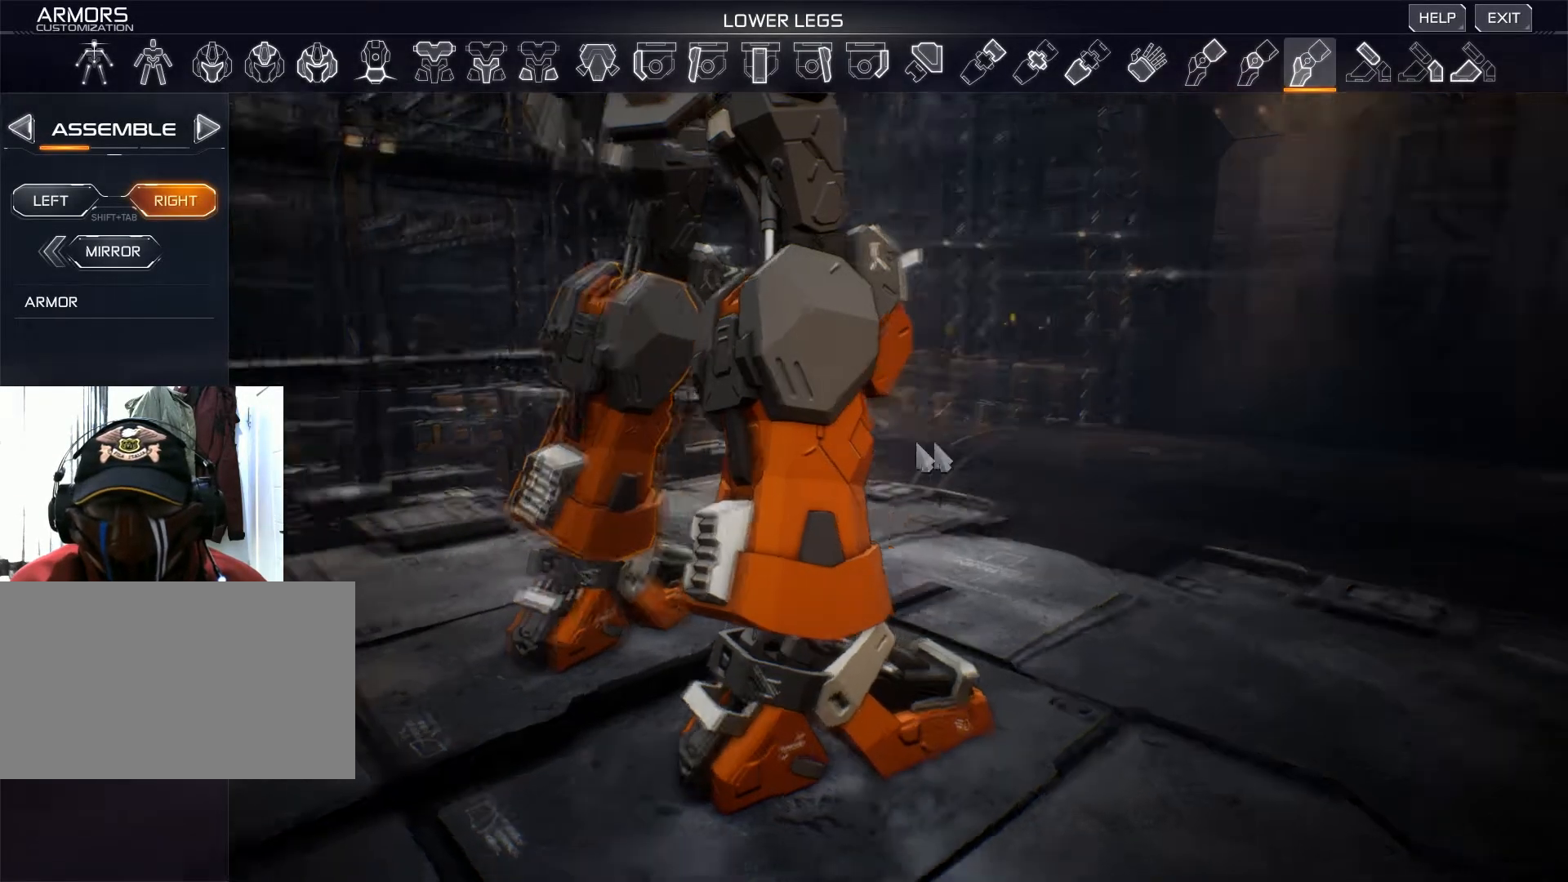
{"keys": [], "mouse": ["right"], "events": []}